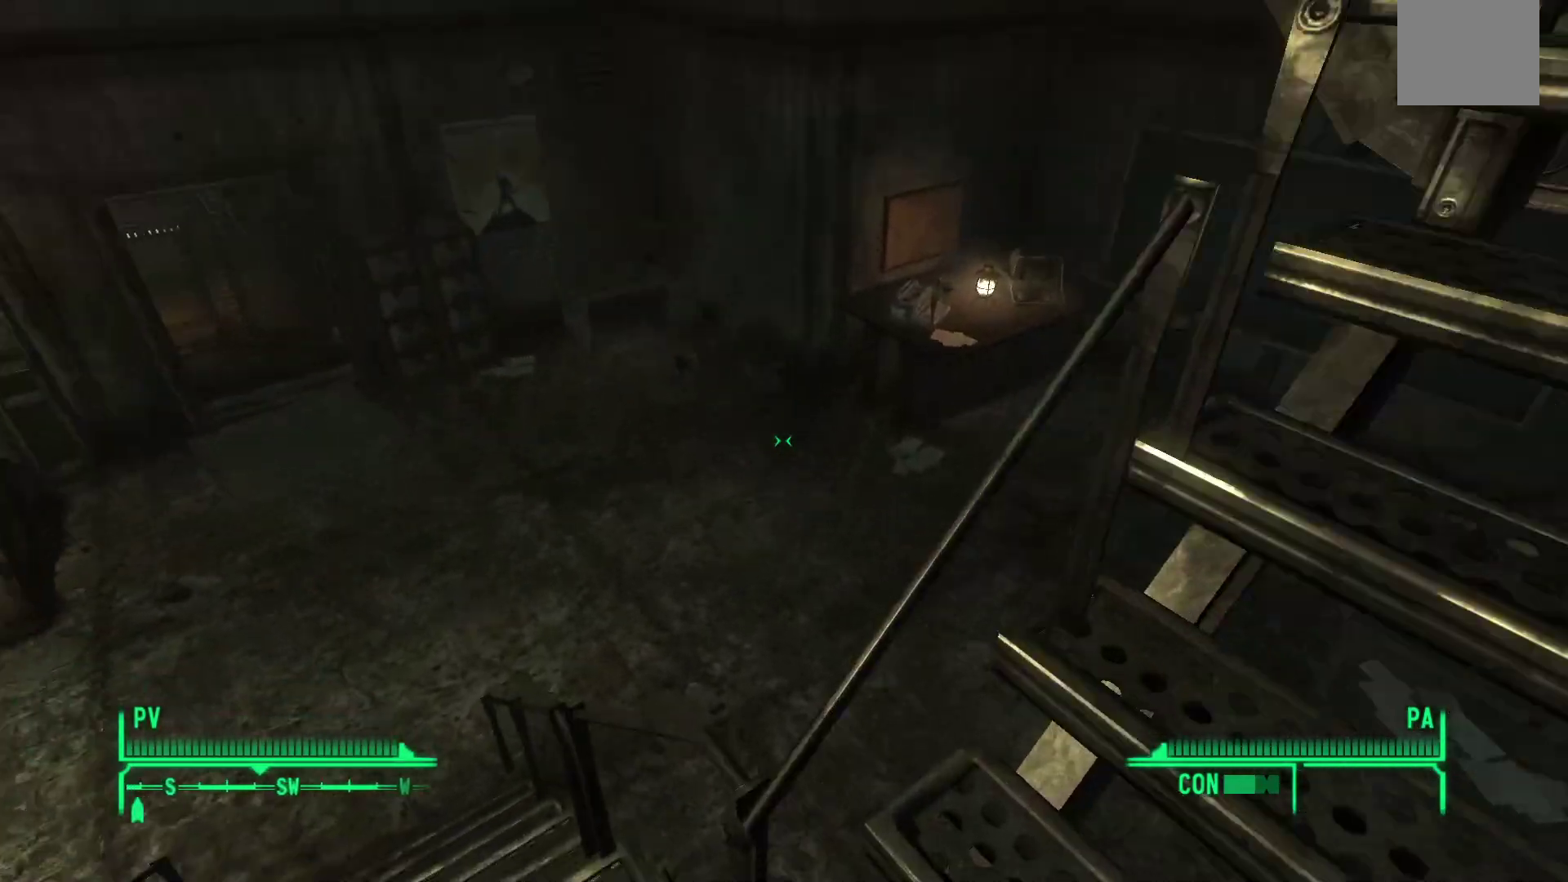
Gameplay with a controller (Xbox layout); each line is a JSON object with the inputs held at the frame after it. "events" lists button and stick changes between this image and that frame as [ms after this image, input, new state], when the widget could be followed in between.
{"buttons": [], "left_stick": "up", "right_stick": "right", "events": [[167, "right_stick", "center"], [433, "right_stick", "right"], [483, "left_stick", "up"]]}
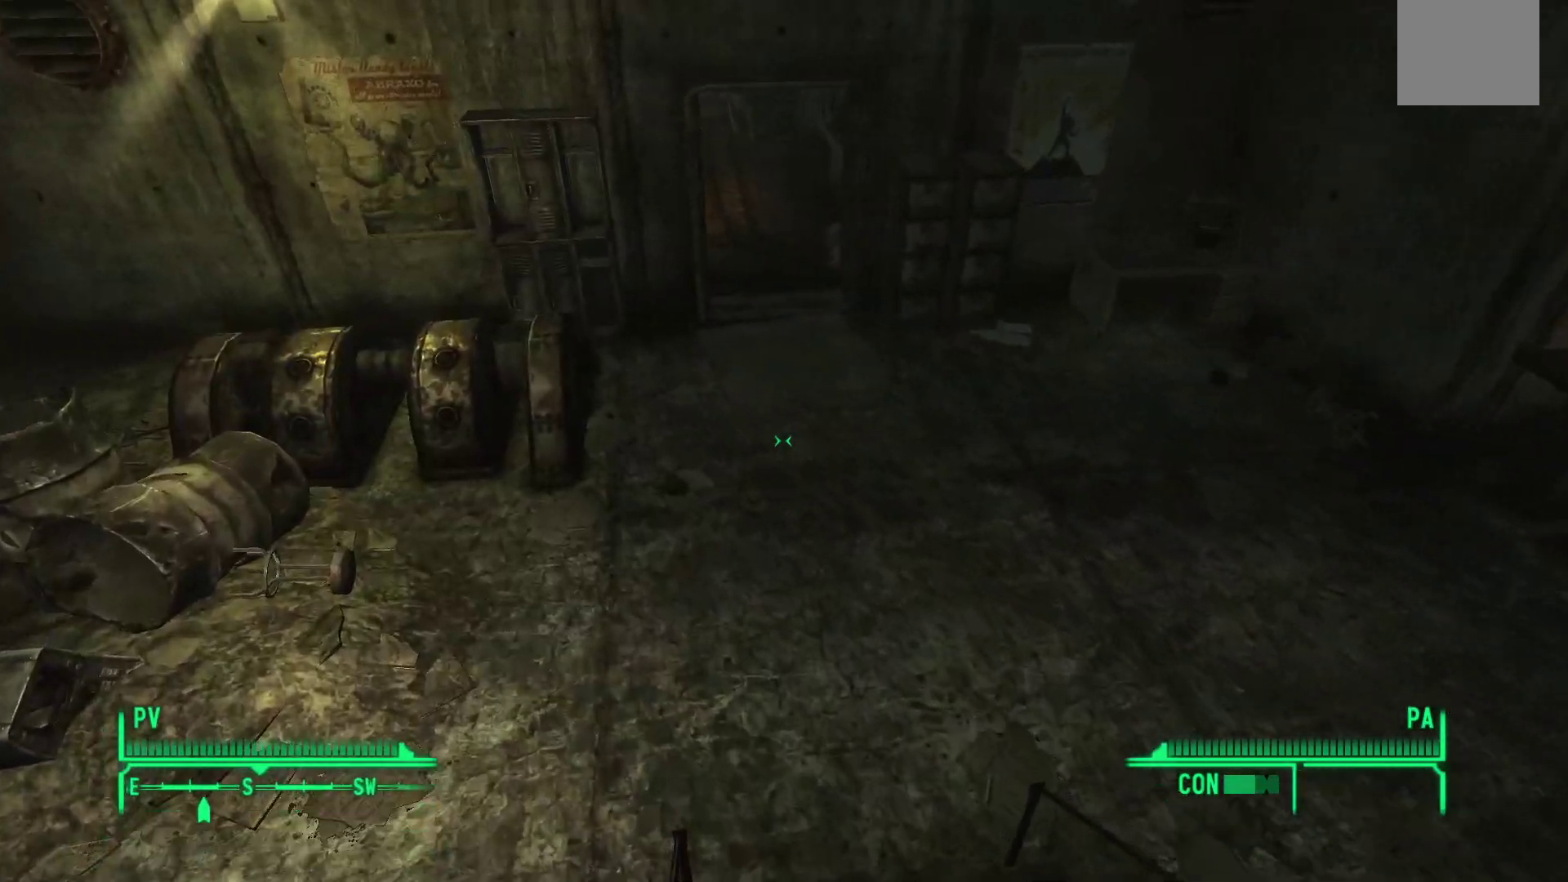
{"buttons": [], "left_stick": "up-left", "right_stick": "up-right", "events": [[83, "right_stick", "up-right"], [233, "right_stick", "center"], [400, "right_stick", "up-right"], [467, "left_stick", "up-left"]]}
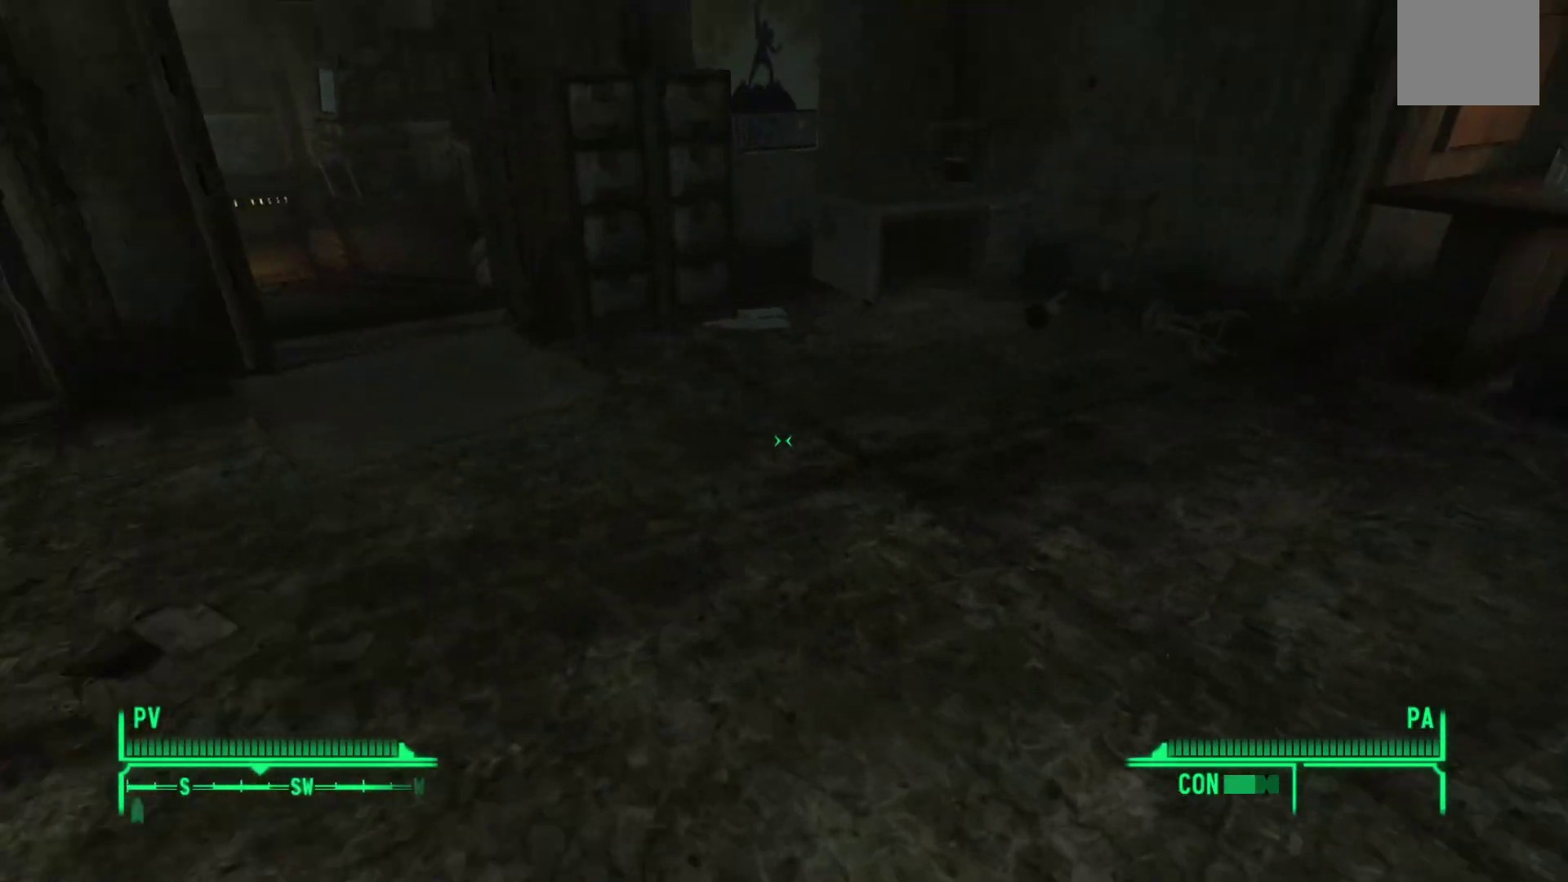
{"buttons": [], "left_stick": "up-left", "right_stick": "left", "events": [[350, "right_stick", "center"], [417, "right_stick", "left"]]}
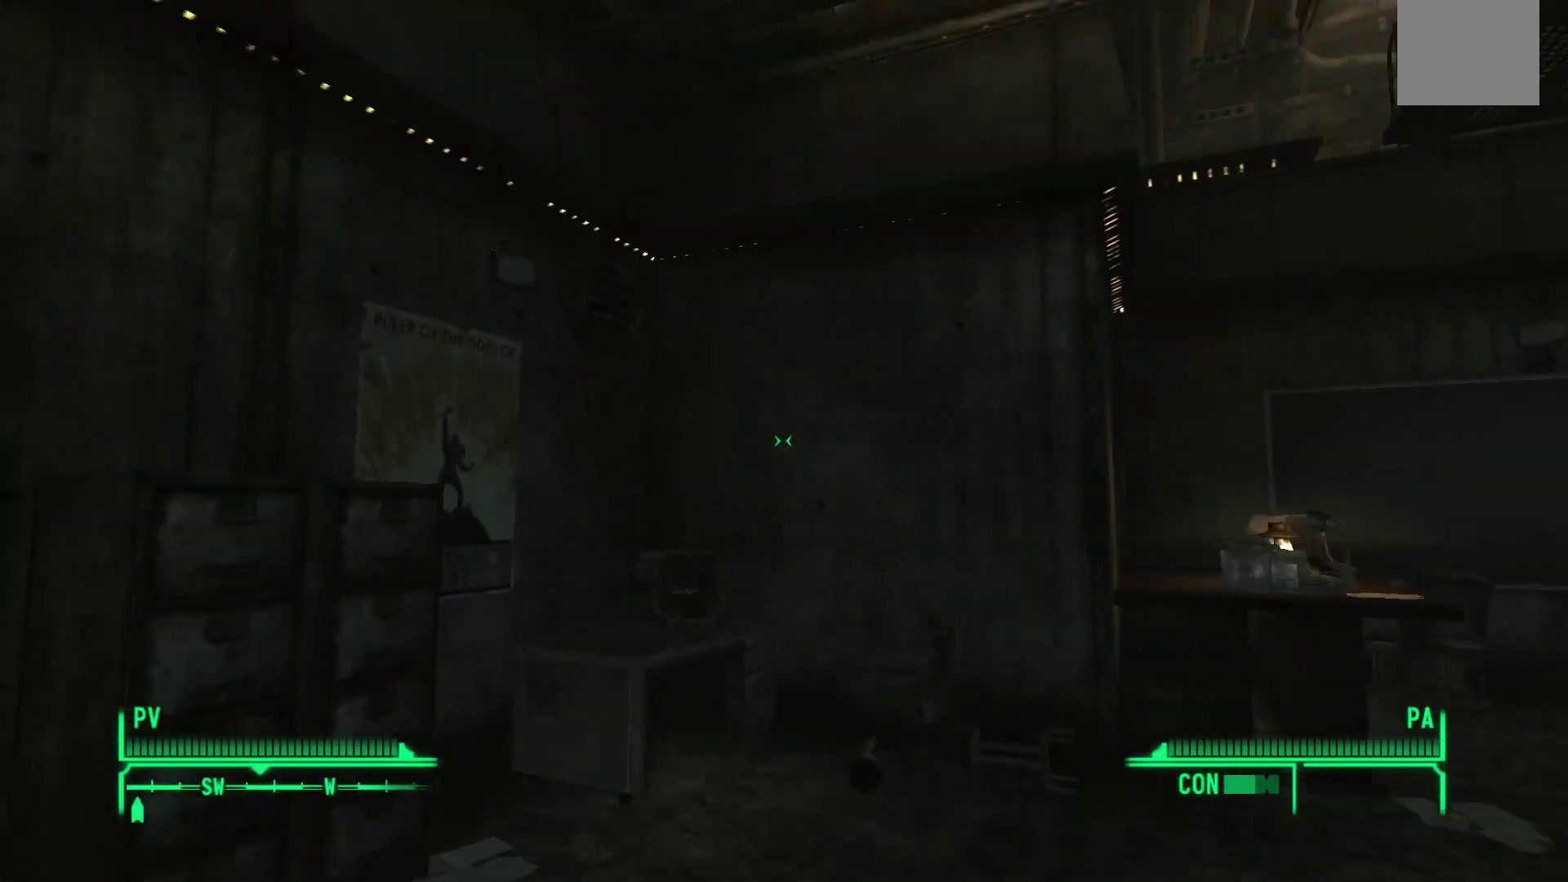
{"buttons": [], "left_stick": "up", "right_stick": "center", "events": [[250, "left_stick", "up"], [483, "right_stick", "center"]]}
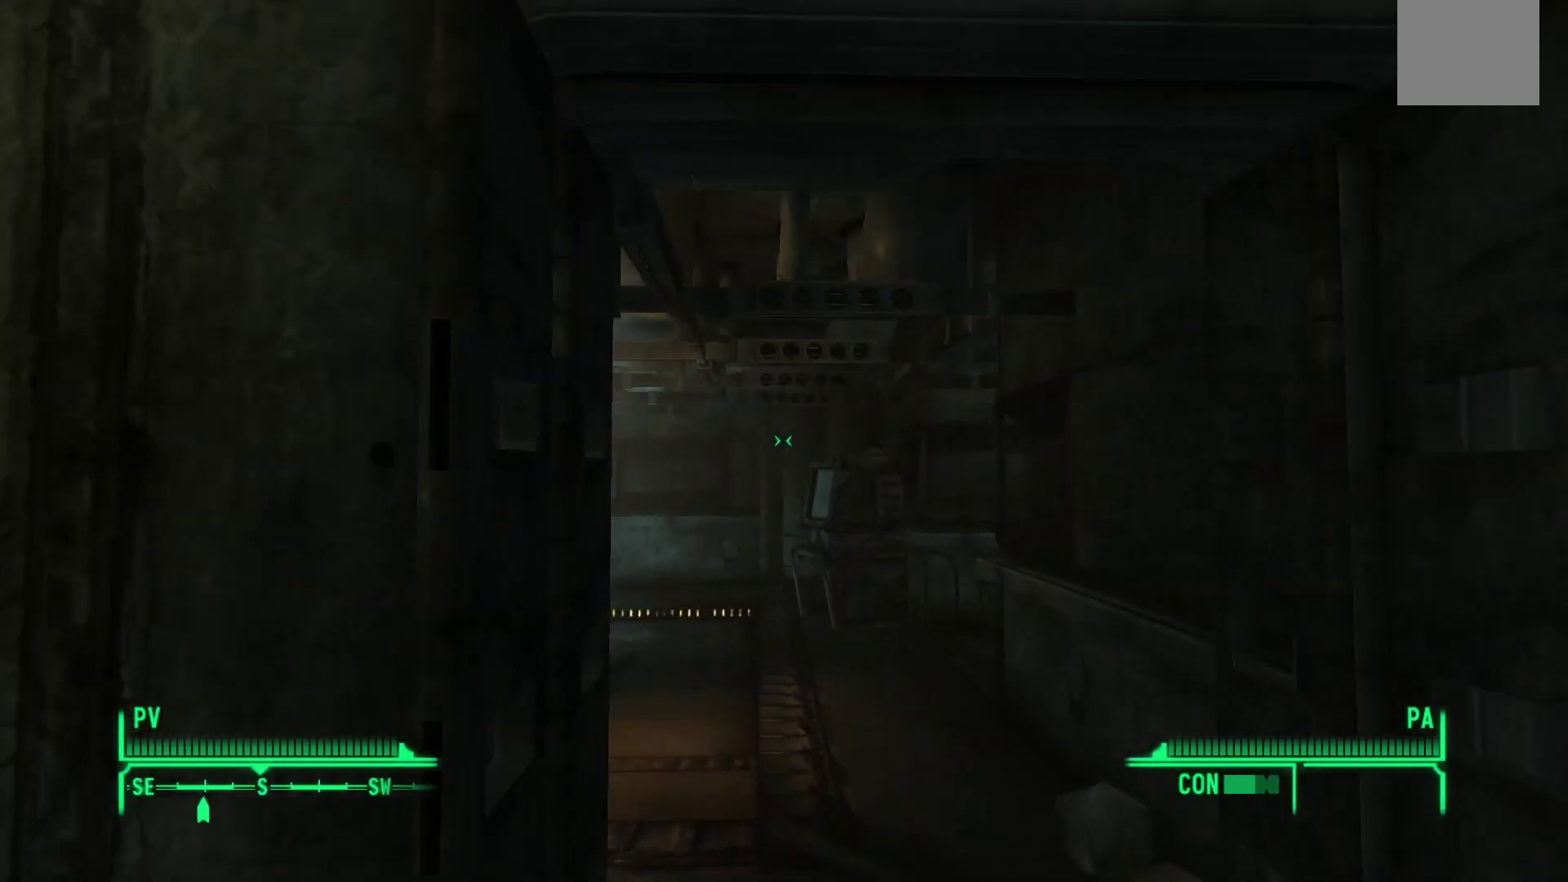
{"buttons": [], "left_stick": "up", "right_stick": "left", "events": [[217, "right_stick", "left"]]}
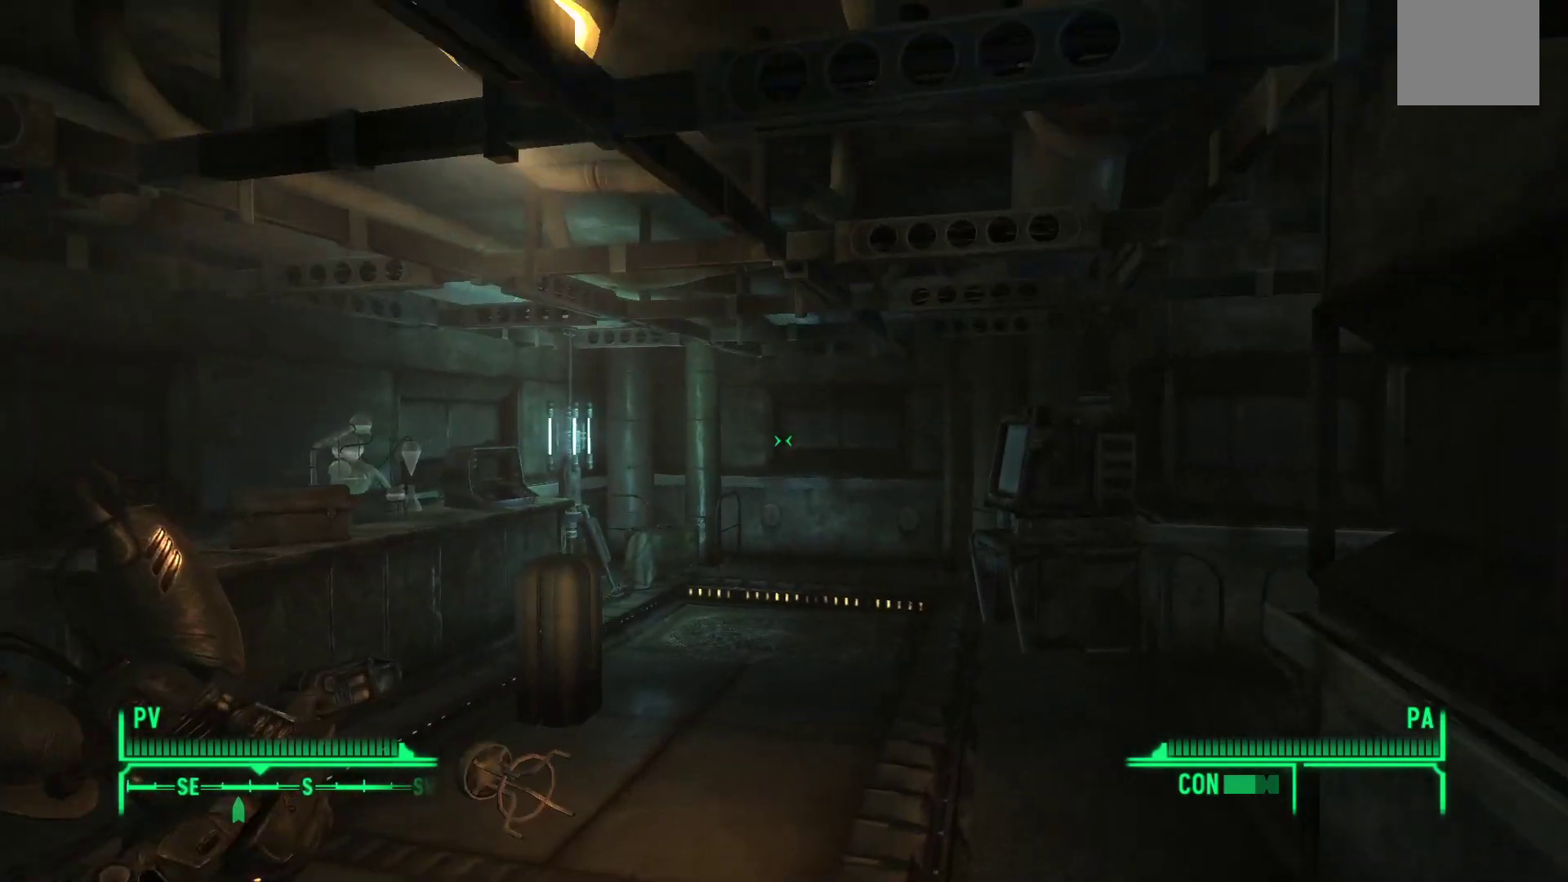
{"buttons": [], "left_stick": "up-left", "right_stick": "right", "events": [[150, "right_stick", "center"], [283, "right_stick", "right"], [450, "left_stick", "up-left"]]}
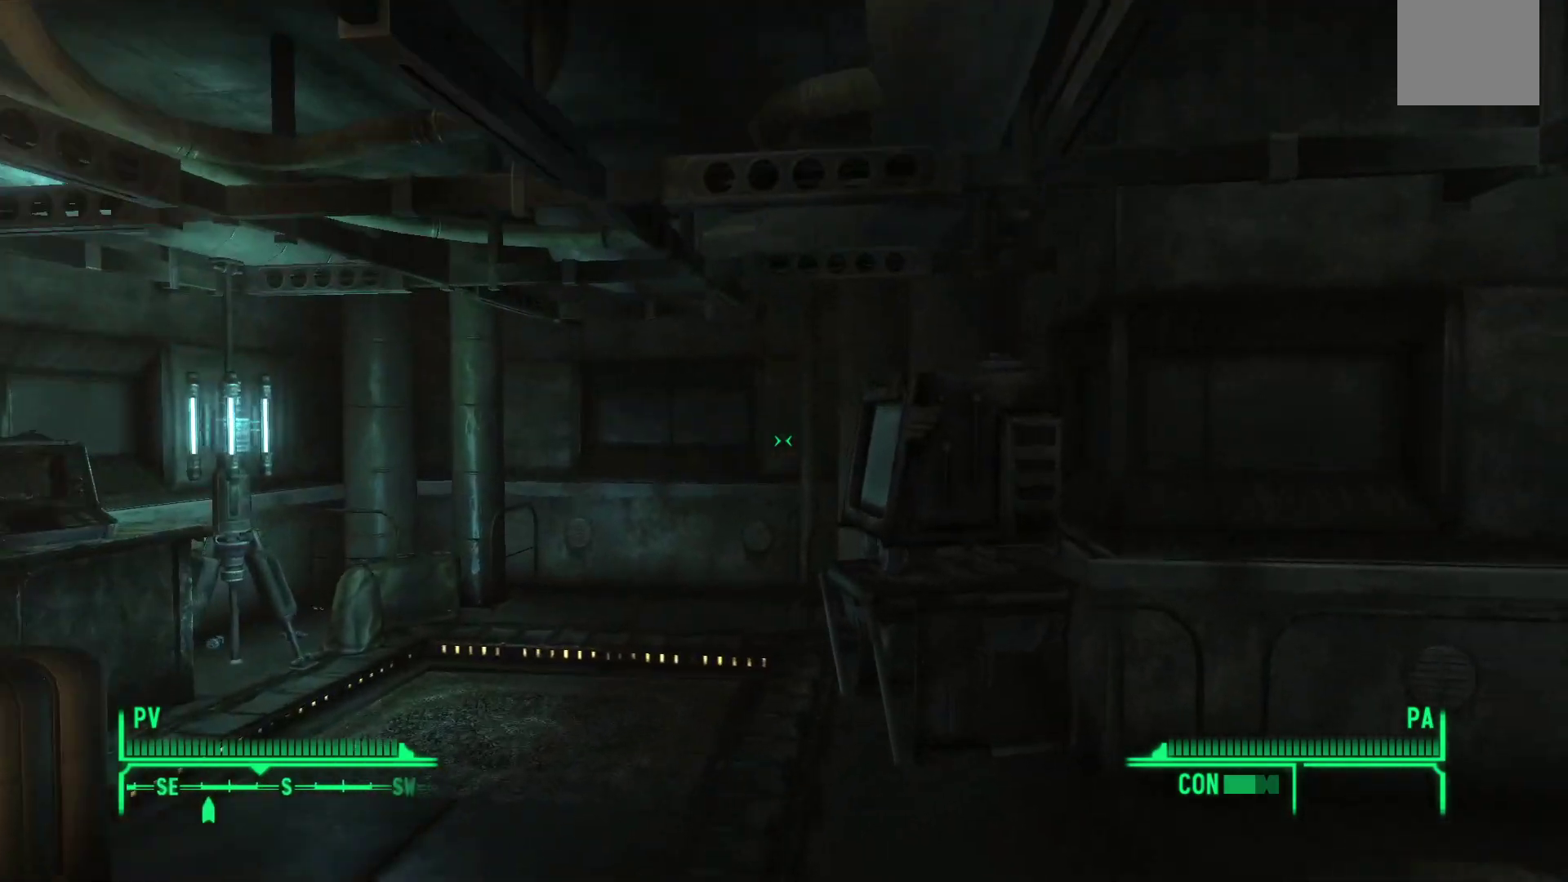
{"buttons": [], "left_stick": "down-right", "right_stick": "right", "events": [[33, "left_stick", "left"], [150, "left_stick", "down"], [267, "left_stick", "down-right"]]}
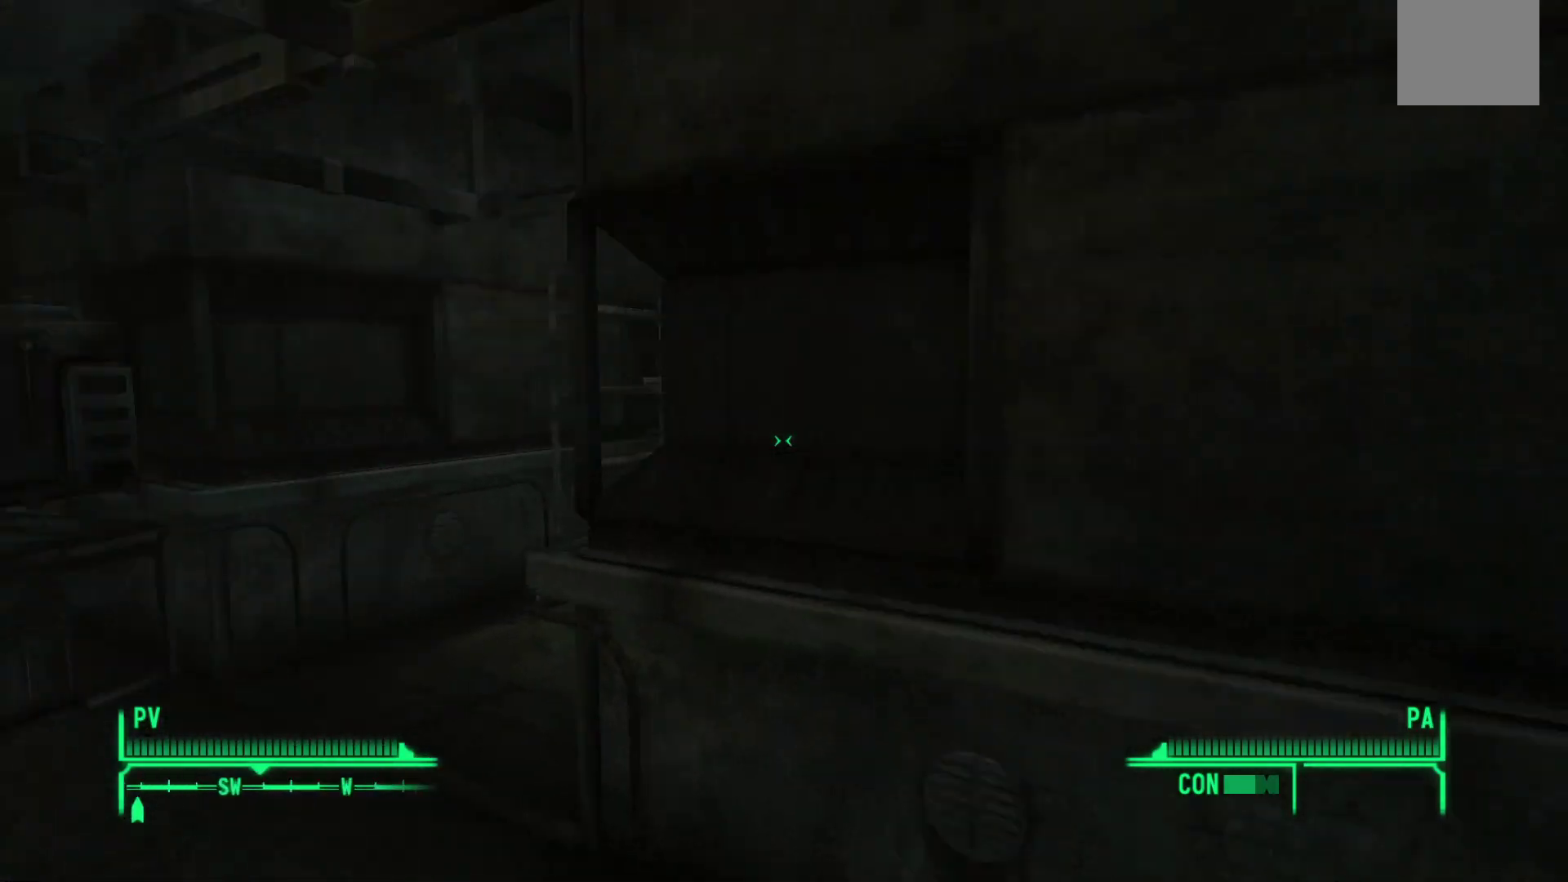
{"buttons": [], "left_stick": "up-left", "right_stick": "right", "events": [[33, "right_stick", "center"], [50, "left_stick", "up-left"], [250, "right_stick", "right"]]}
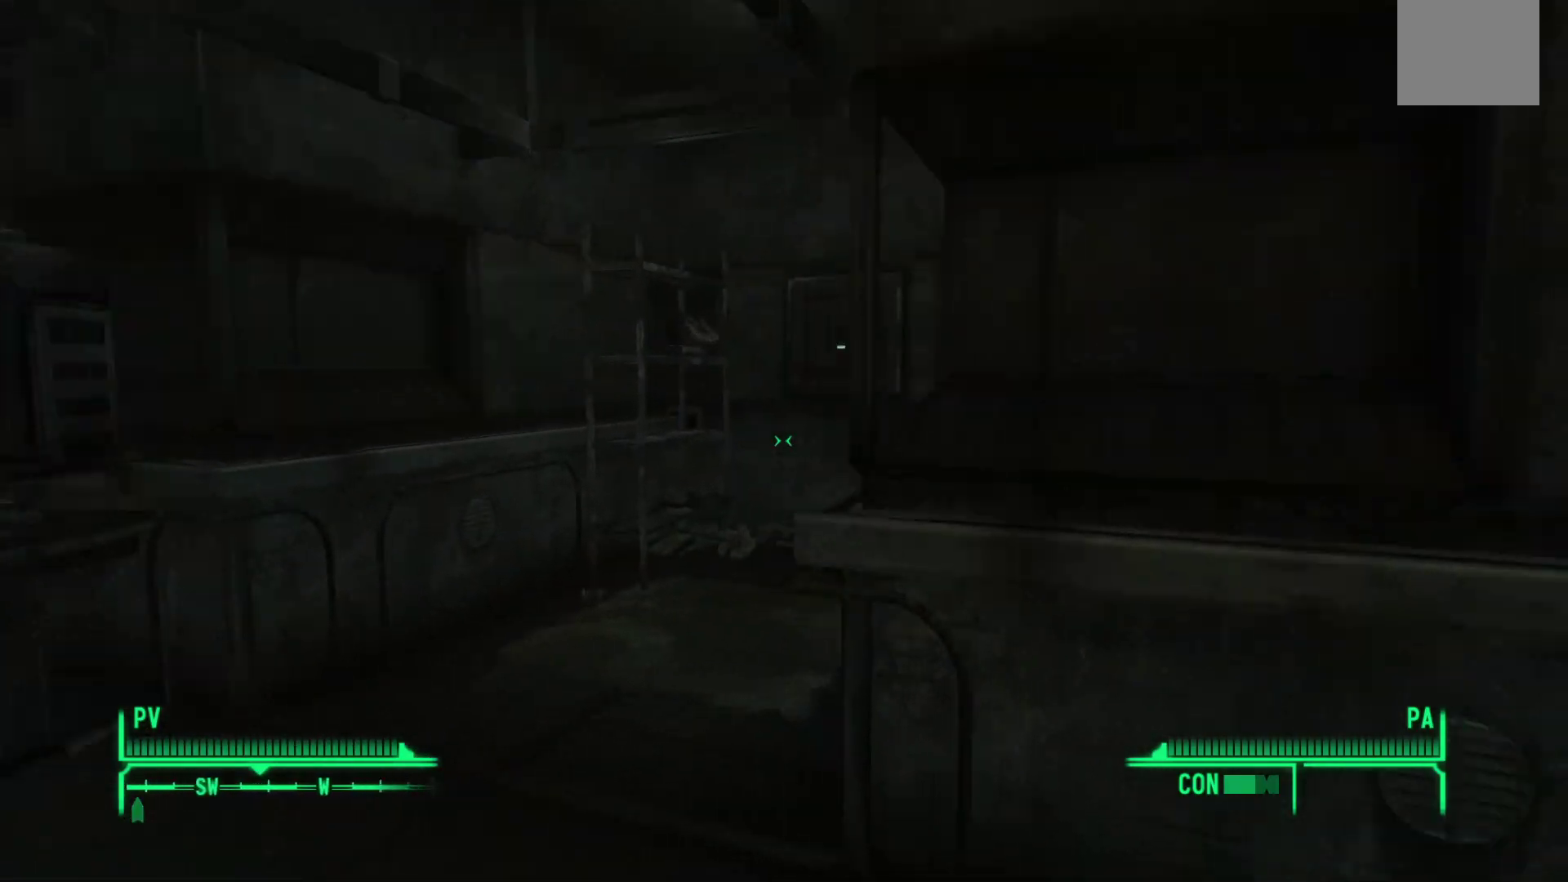
{"buttons": [], "left_stick": "down-right", "right_stick": "right", "events": [[133, "right_stick", "down-right"], [250, "left_stick", "up"], [283, "right_stick", "right"], [417, "left_stick", "down-right"]]}
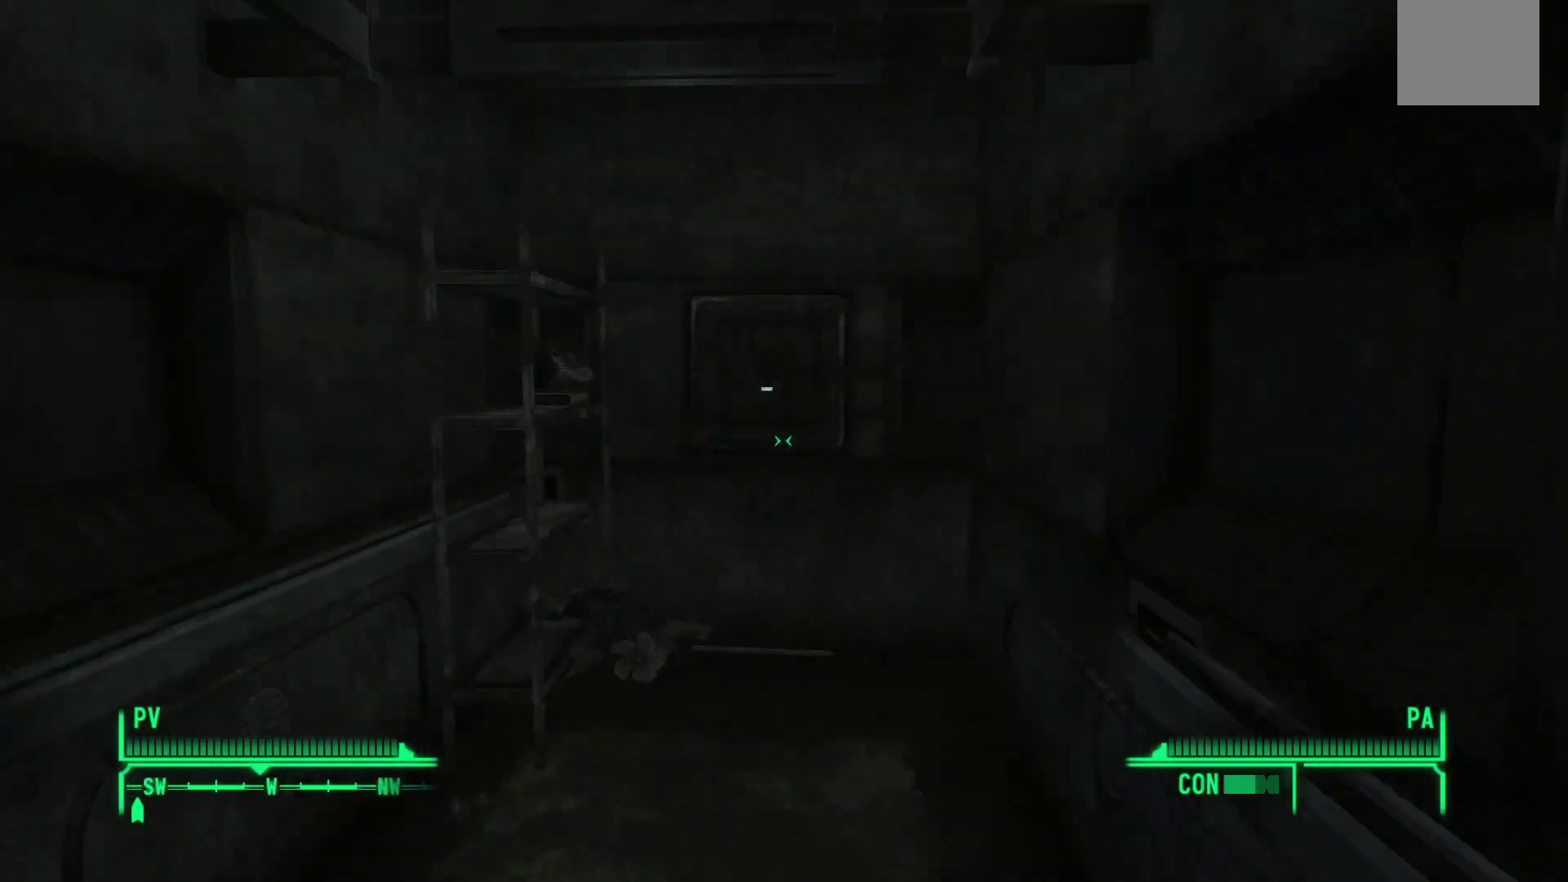
{"buttons": [], "left_stick": "left", "right_stick": "left", "events": [[200, "left_stick", "up-right"], [367, "left_stick", "up-left"], [367, "right_stick", "center"], [417, "right_stick", "left"], [467, "left_stick", "left"]]}
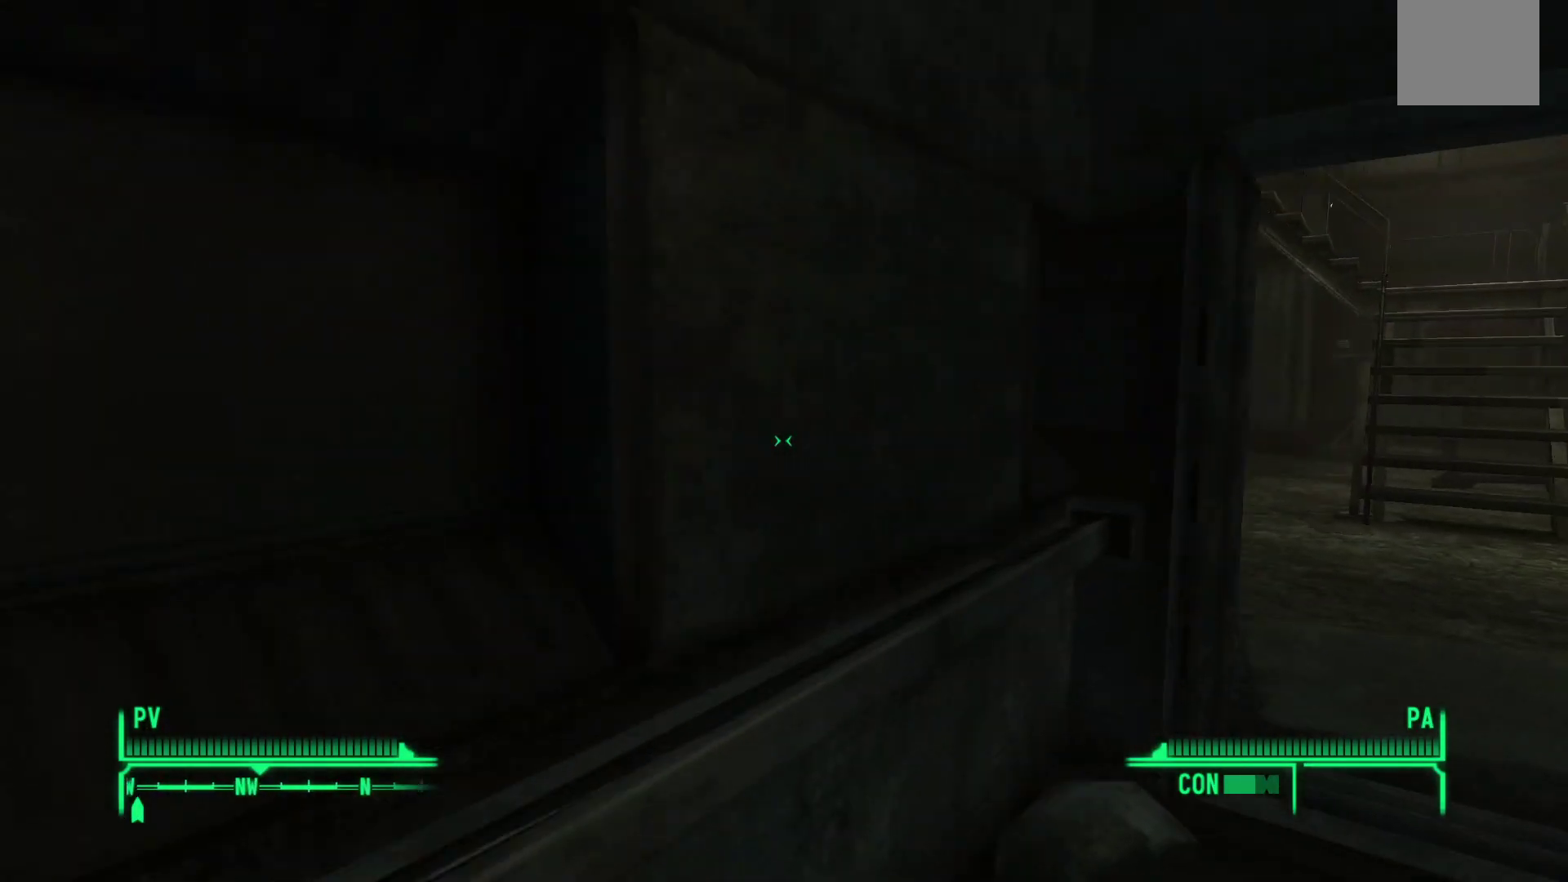
{"buttons": [], "left_stick": "down-right", "right_stick": "right", "events": [[317, "right_stick", "center"], [350, "left_stick", "up"], [383, "right_stick", "right"], [400, "left_stick", "right"], [500, "left_stick", "down-right"]]}
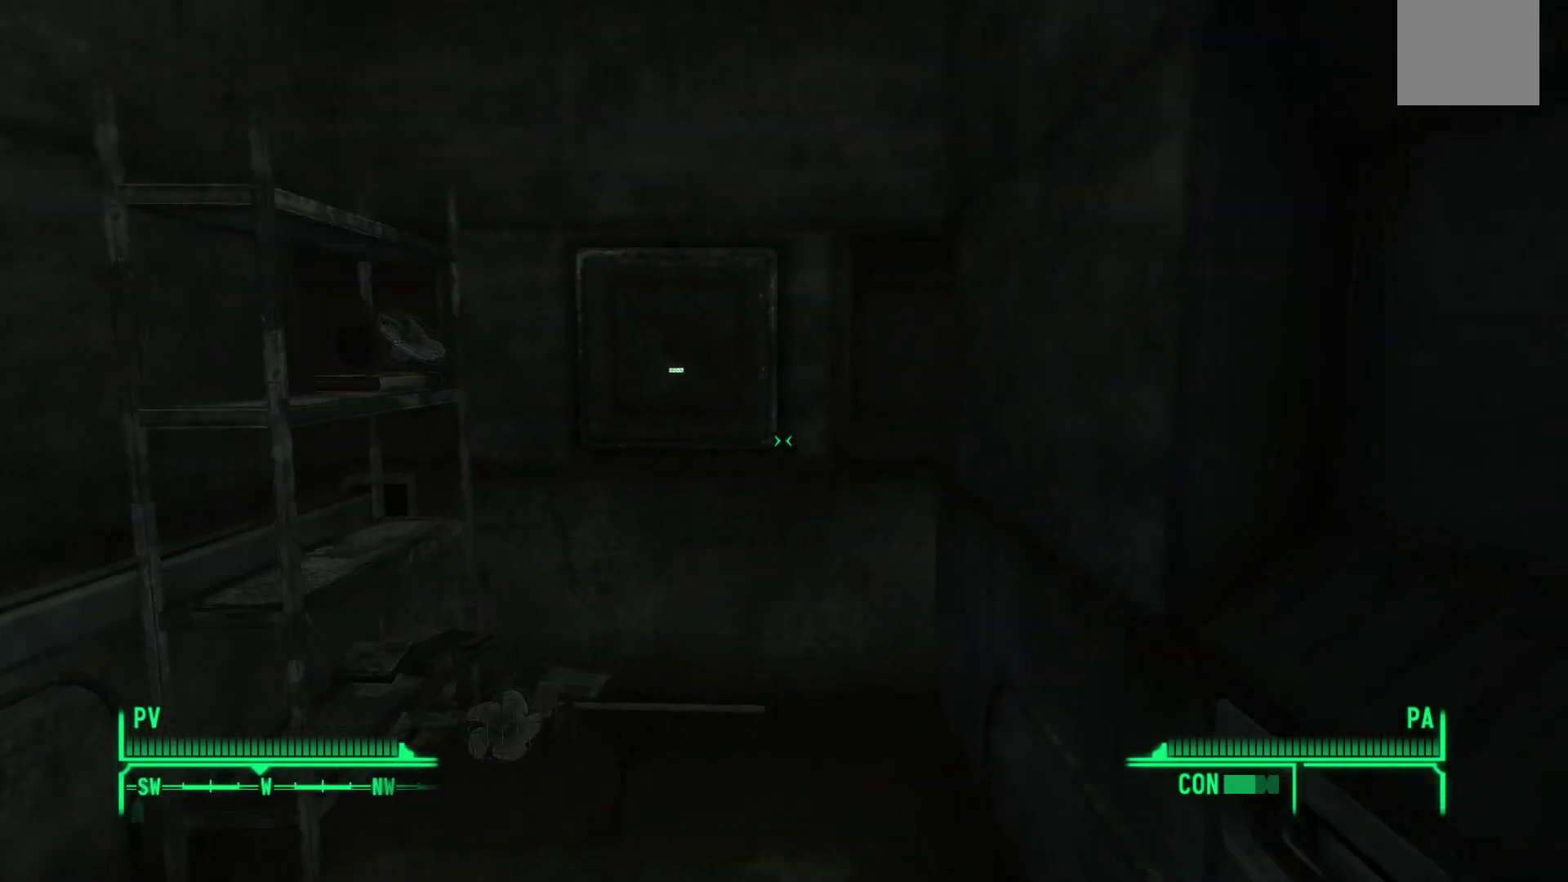
{"buttons": [], "left_stick": "up-right", "right_stick": "center", "events": [[300, "left_stick", "up-right"], [483, "right_stick", "center"]]}
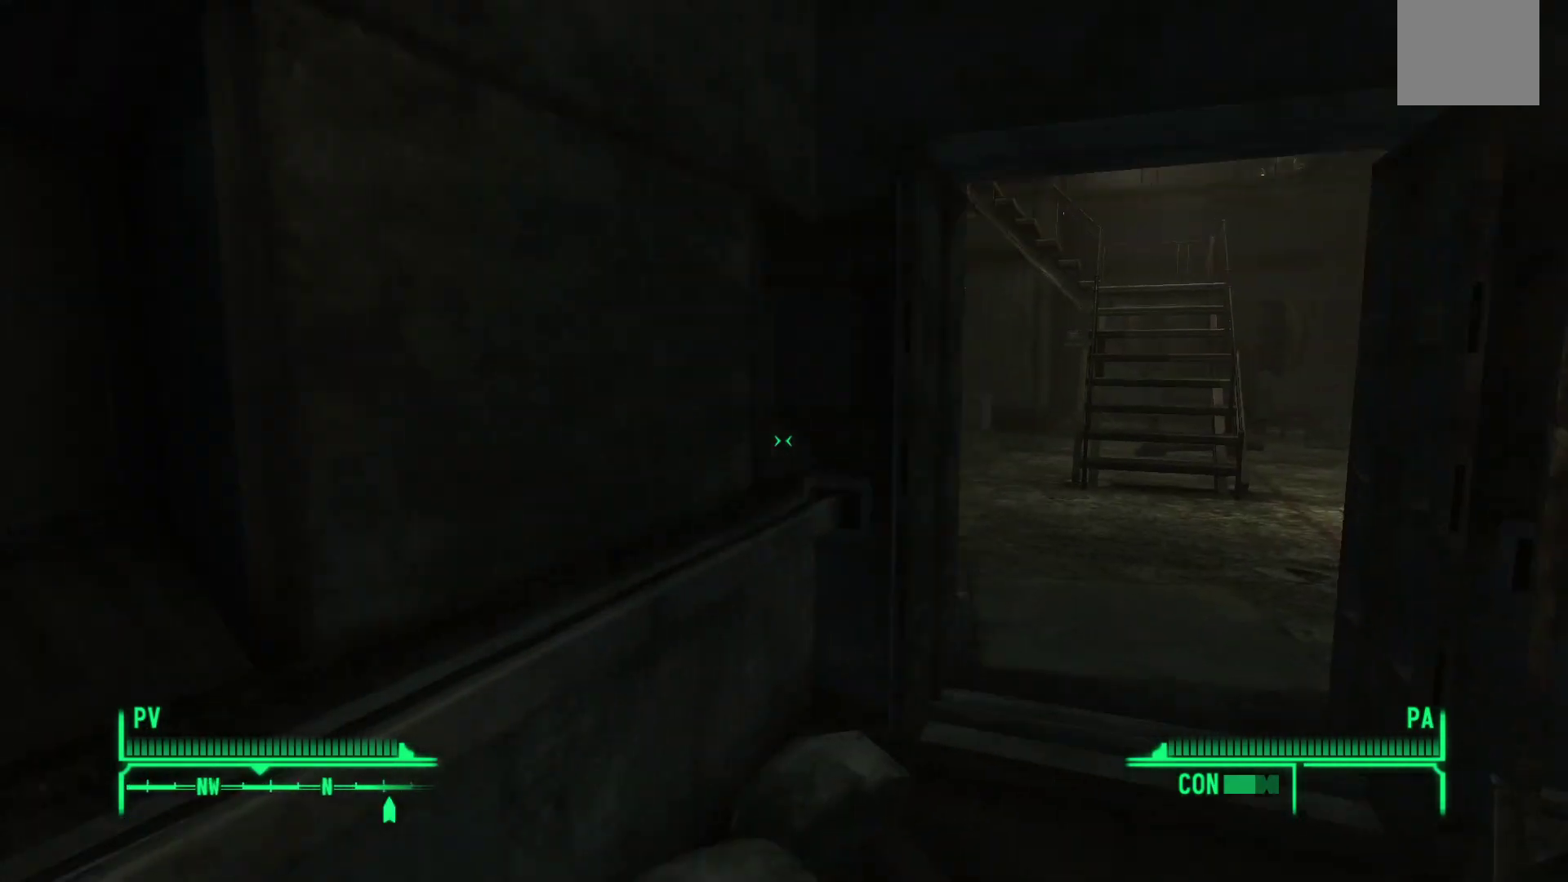
{"buttons": [], "left_stick": "up", "right_stick": "center", "events": [[150, "right_stick", "right"], [350, "left_stick", "up"], [467, "right_stick", "center"]]}
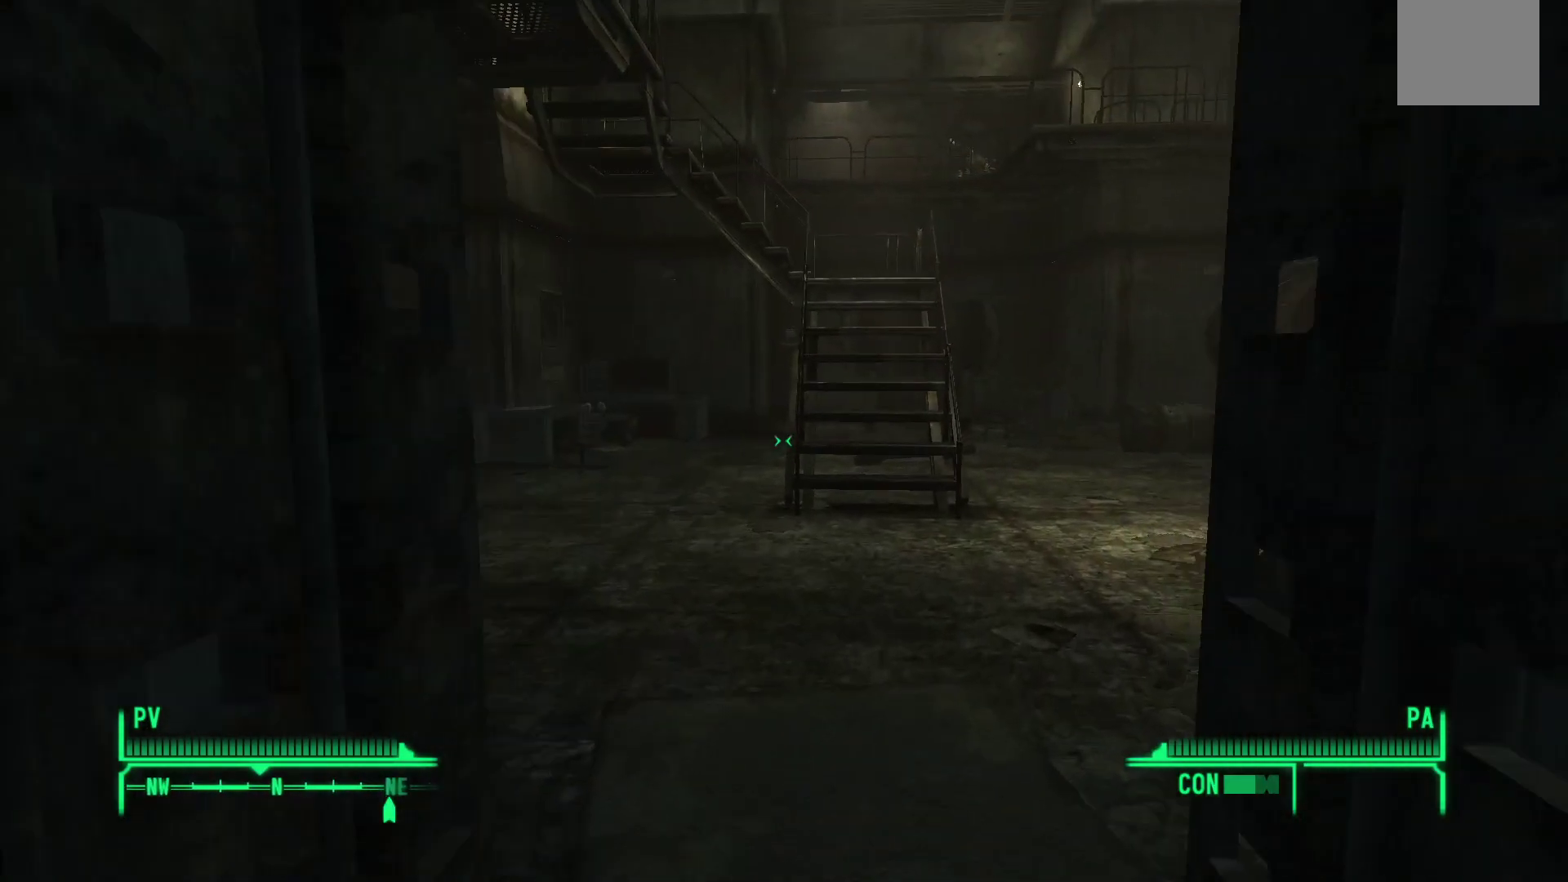
{"buttons": [], "left_stick": "up", "right_stick": "right", "events": [[217, "right_stick", "right"]]}
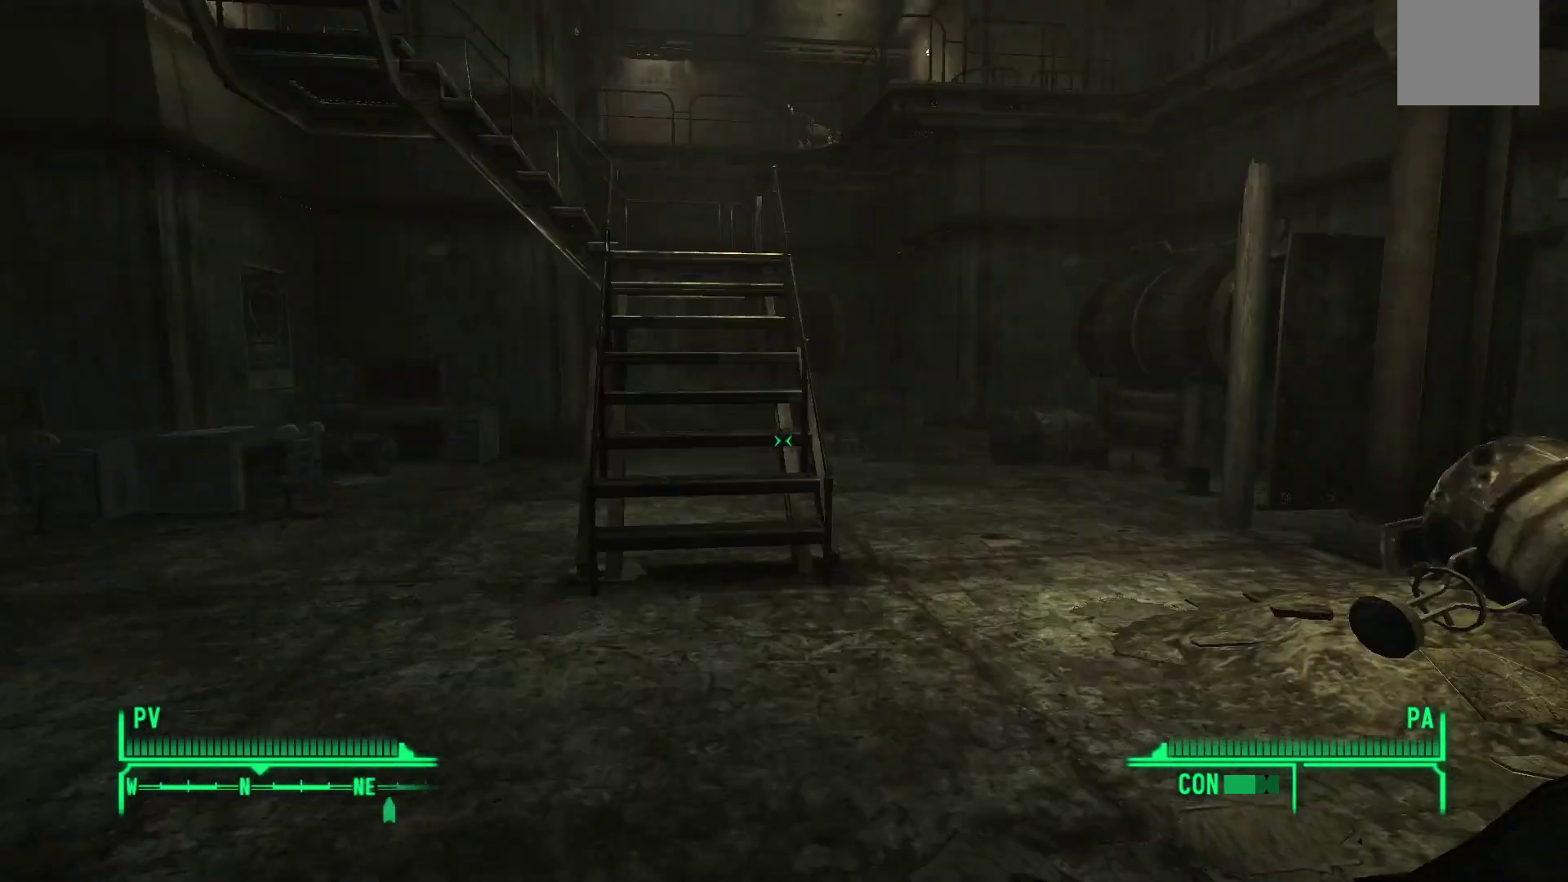
{"buttons": [], "left_stick": "up-right", "right_stick": "left", "events": [[50, "left_stick", "up-left"], [150, "right_stick", "center"], [233, "right_stick", "left"], [383, "left_stick", "up-right"]]}
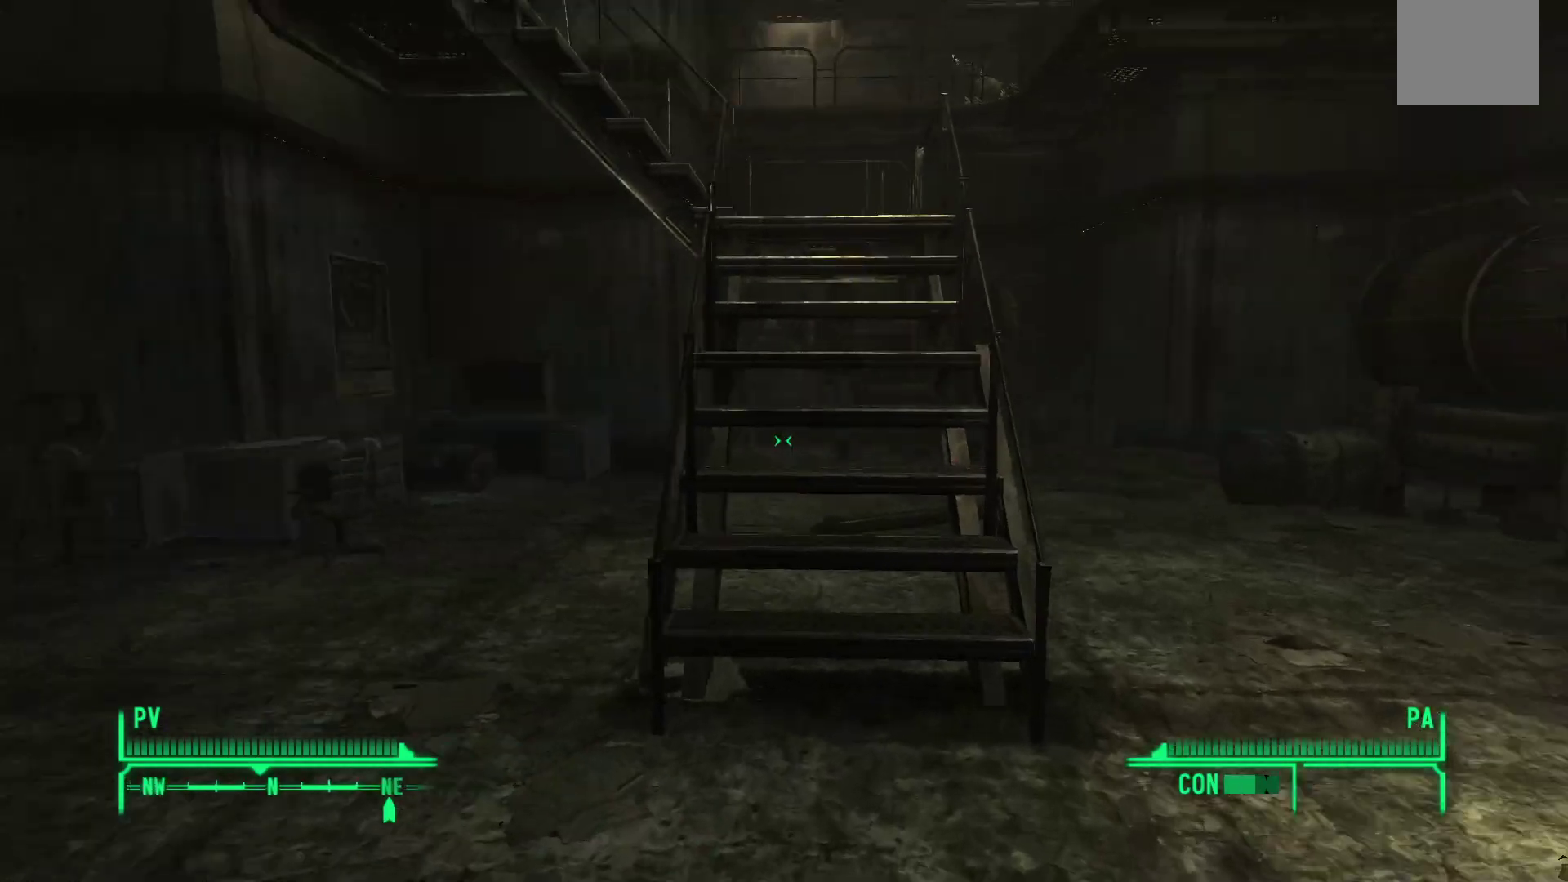
{"buttons": [], "left_stick": "center", "right_stick": "center", "events": [[200, "left_stick", "center"], [467, "right_stick", "center"]]}
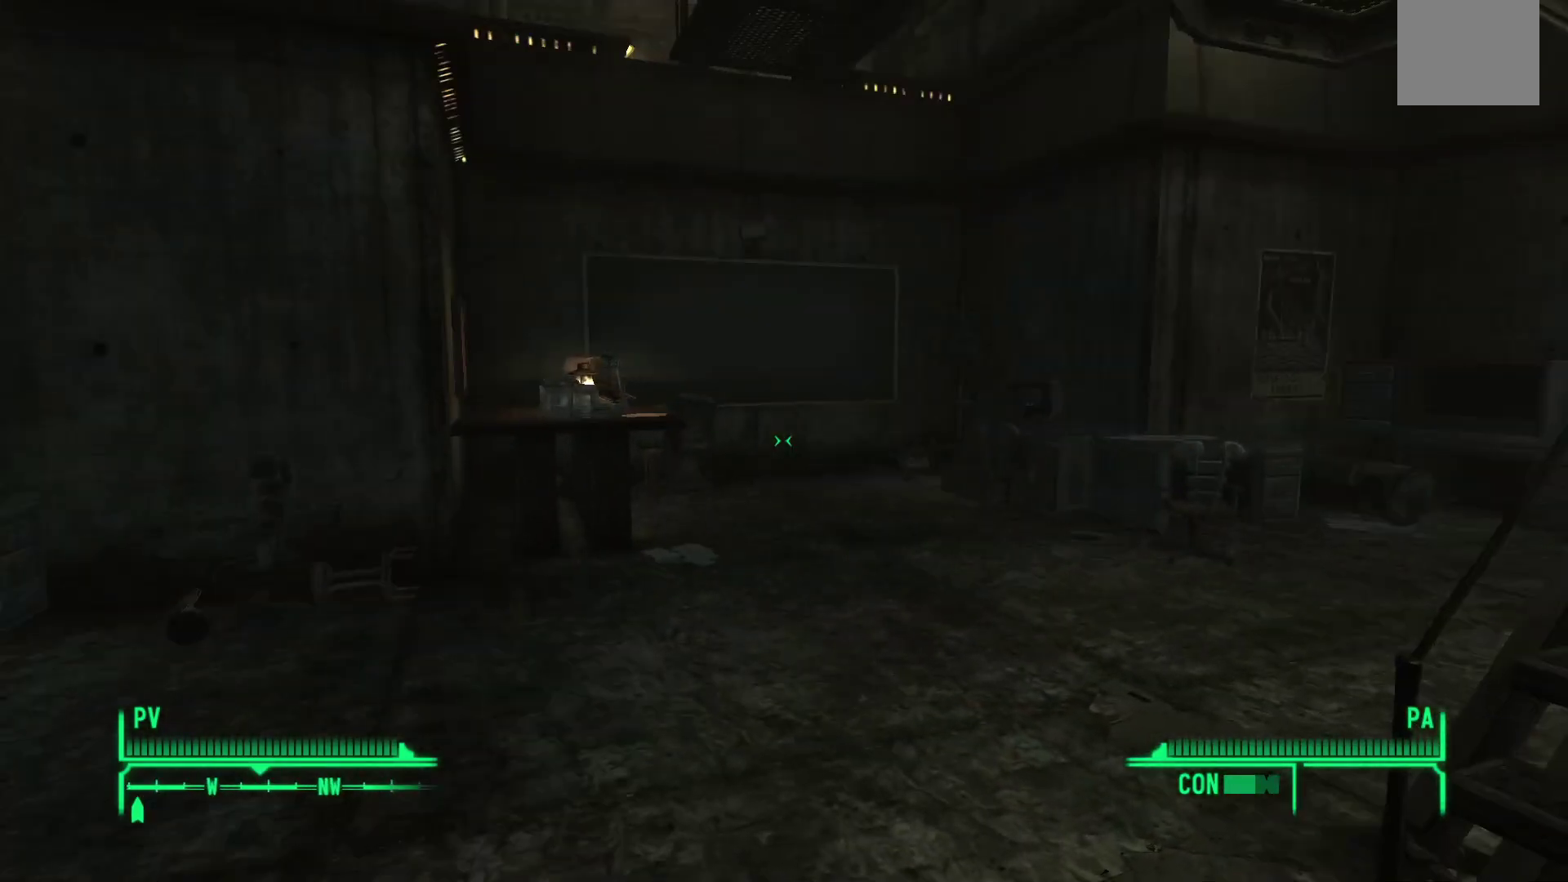
{"buttons": [], "left_stick": "up-right", "right_stick": "right", "events": [[433, "left_stick", "up-right"], [500, "right_stick", "right"]]}
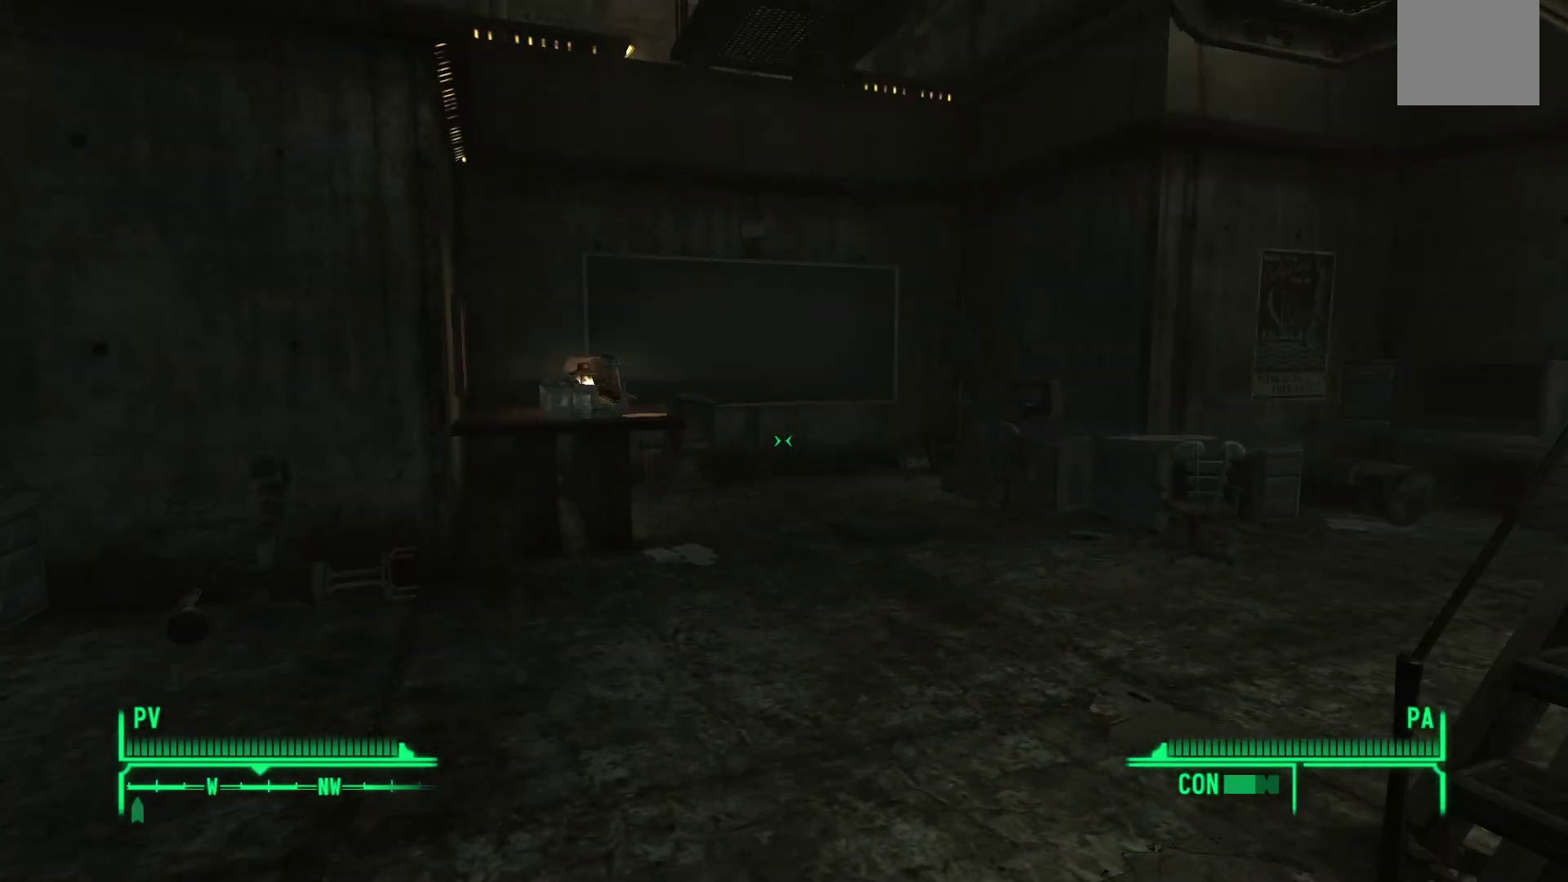
{"buttons": [], "left_stick": "up-right", "right_stick": "center", "events": [[467, "right_stick", "center"]]}
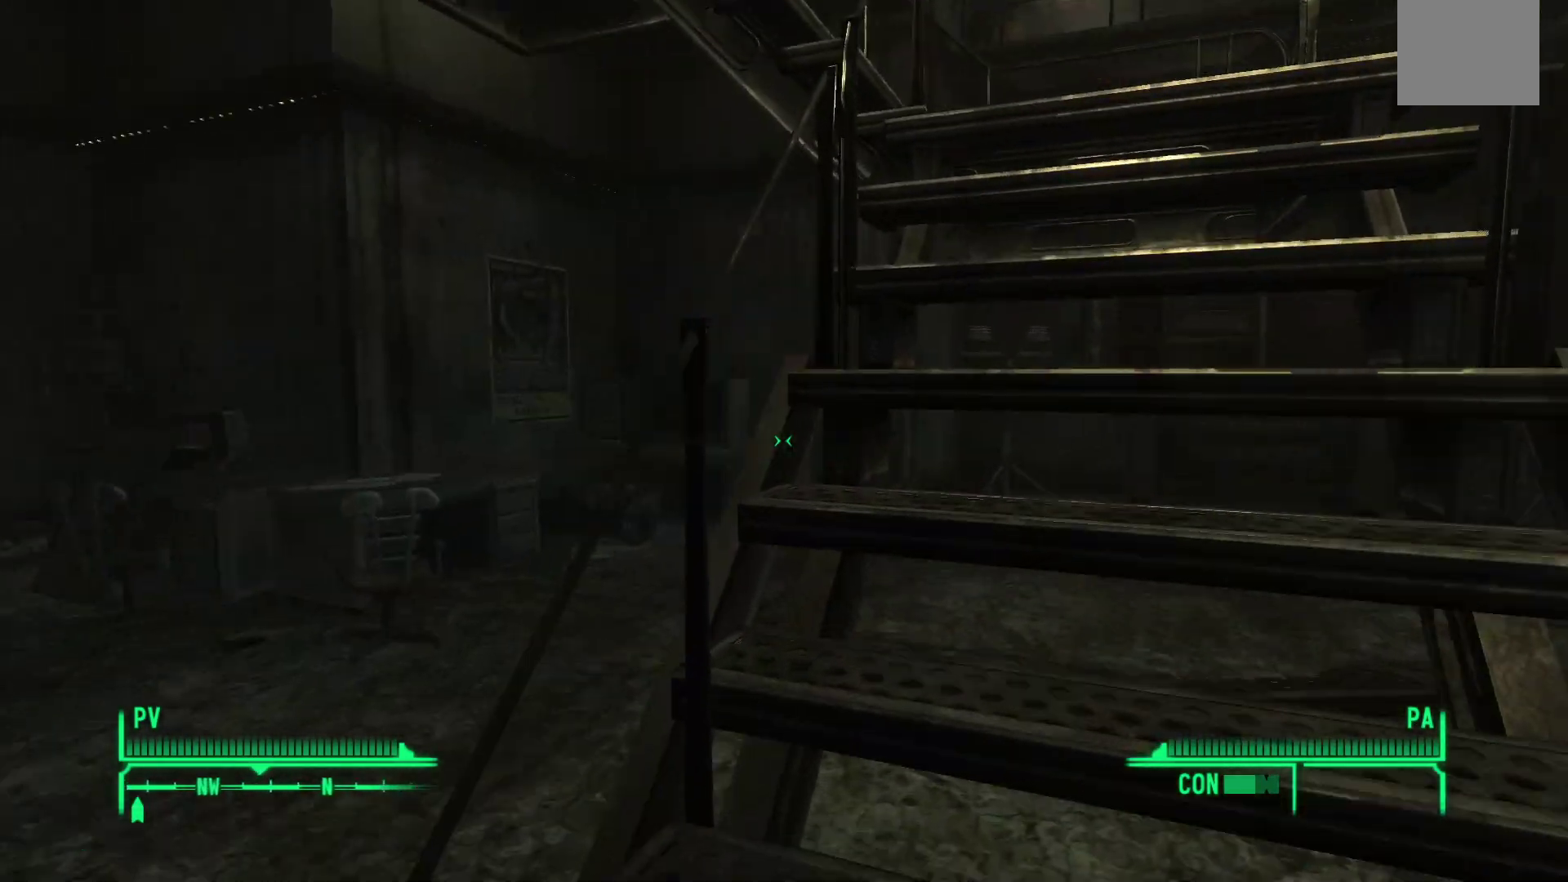
{"buttons": [], "left_stick": "up-right", "right_stick": "center", "events": []}
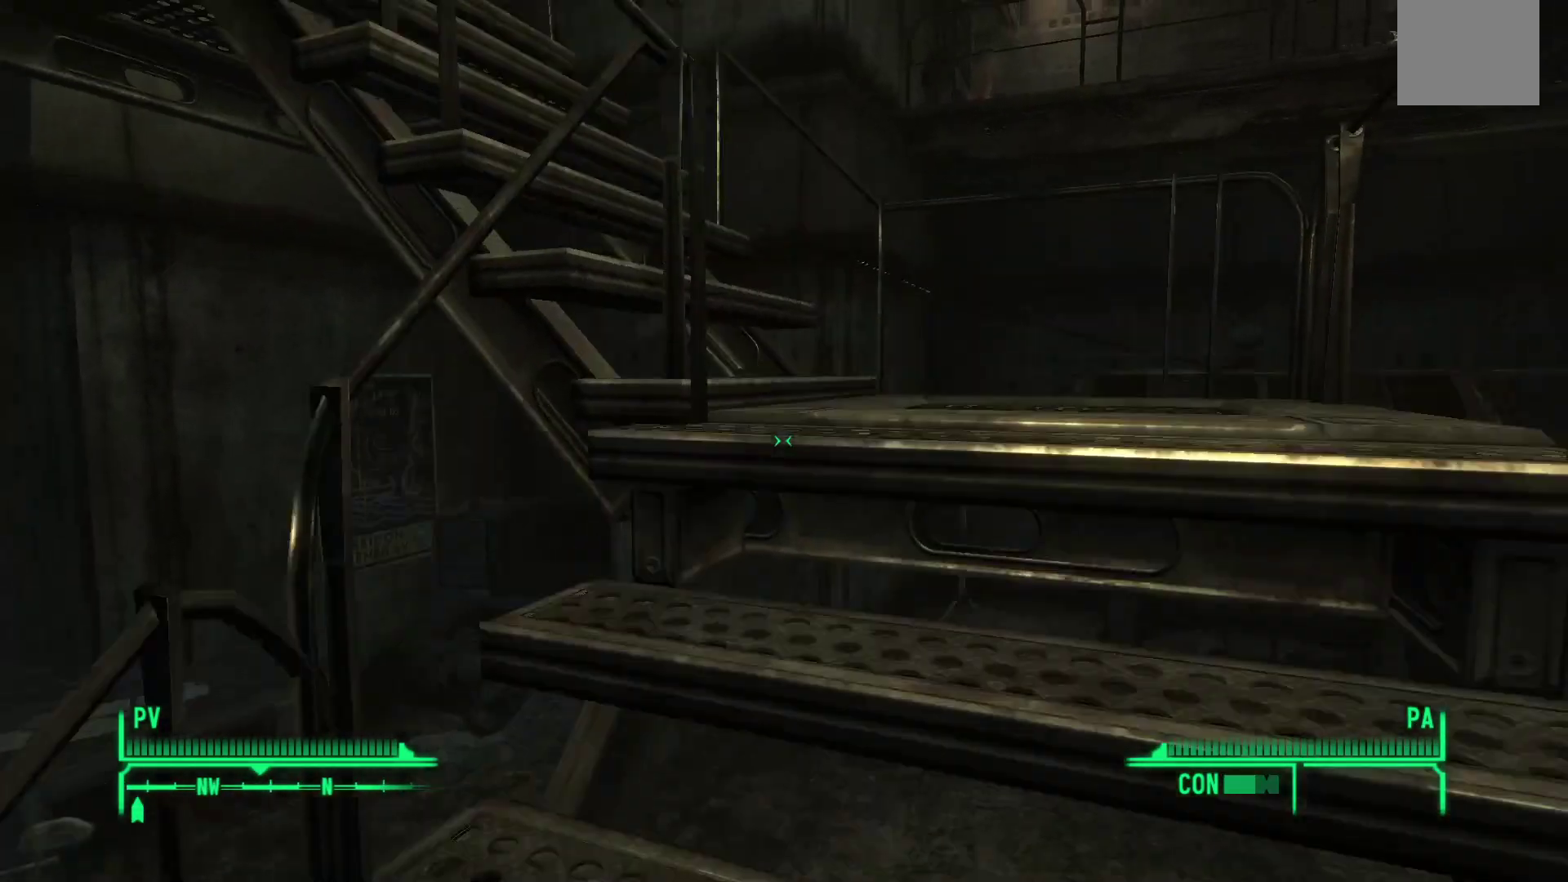
{"buttons": [], "left_stick": "up-right", "right_stick": "left", "events": [[150, "right_stick", "left"]]}
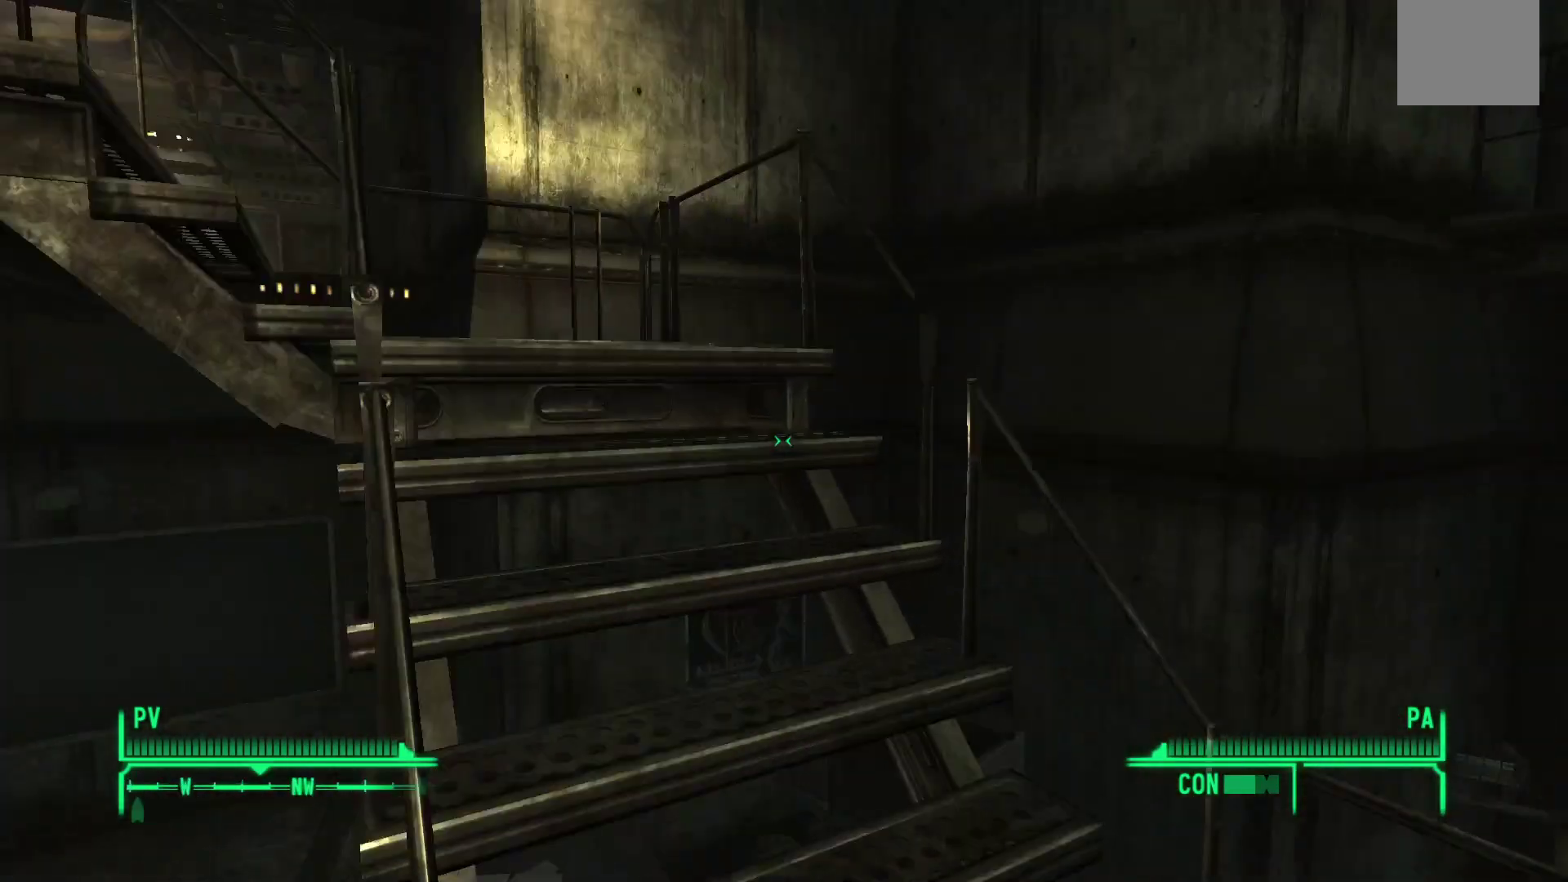
{"buttons": [], "left_stick": "up-right", "right_stick": "left", "events": []}
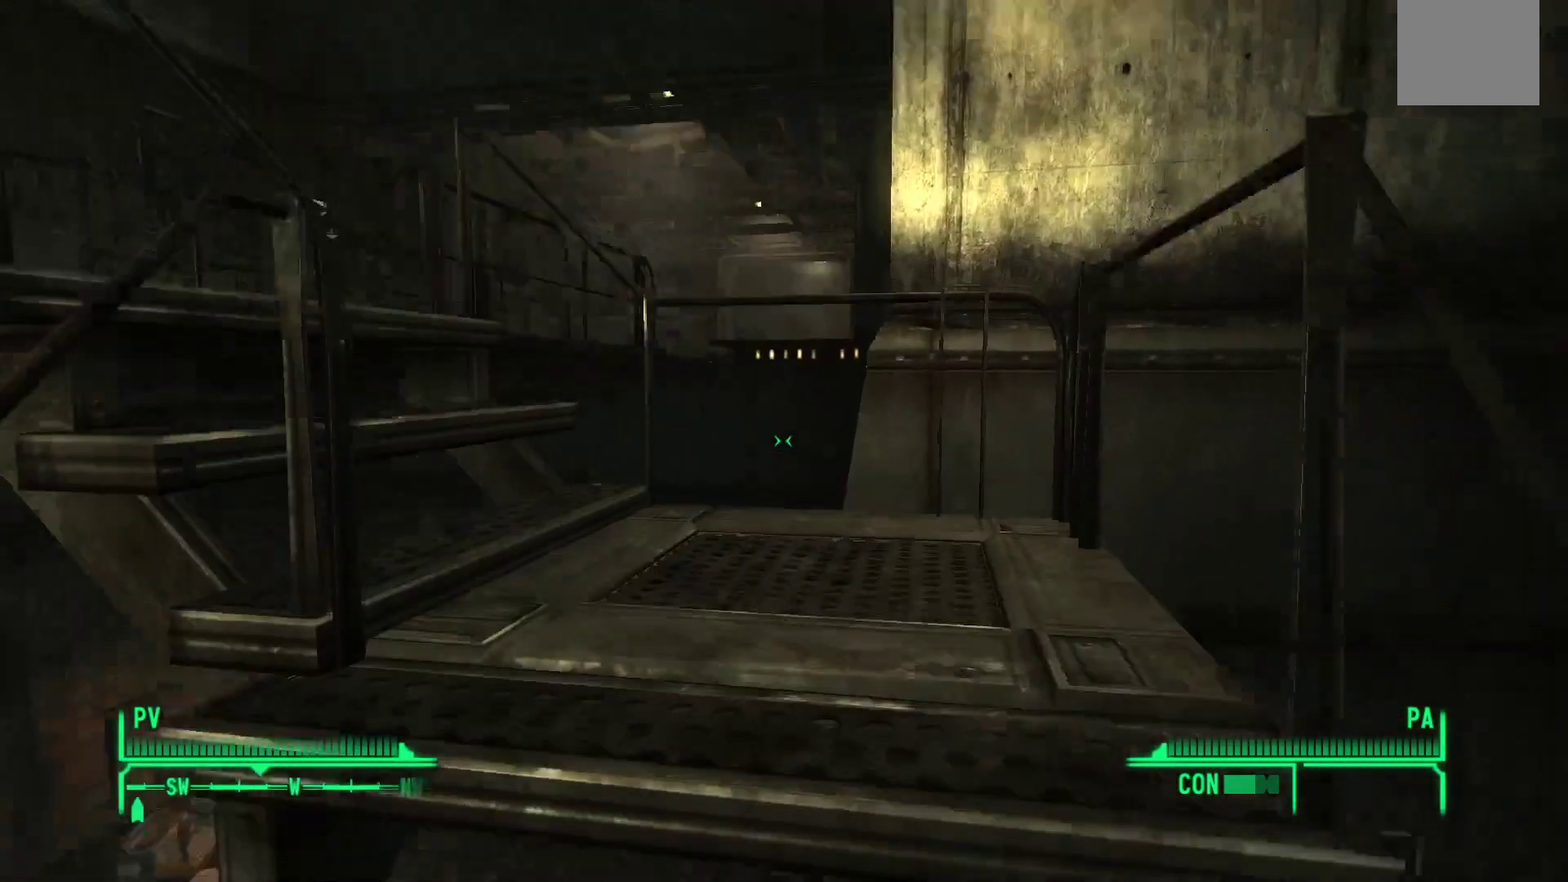
{"buttons": [], "left_stick": "up", "right_stick": "center", "events": [[333, "left_stick", "up"], [483, "right_stick", "center"]]}
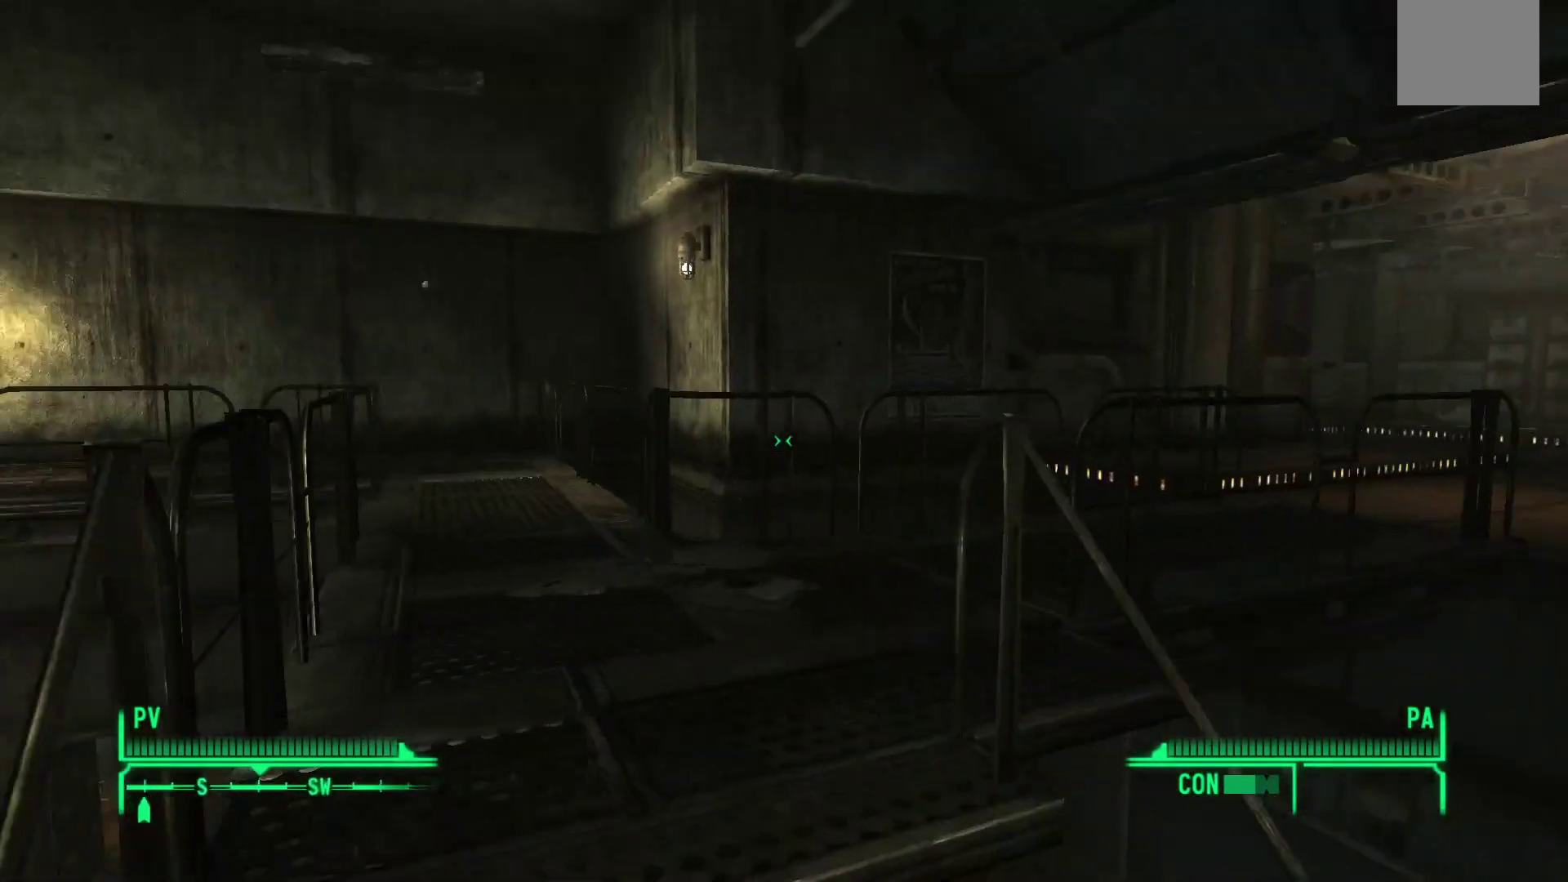
{"buttons": [], "left_stick": "up", "right_stick": "right", "events": [[150, "right_stick", "right"]]}
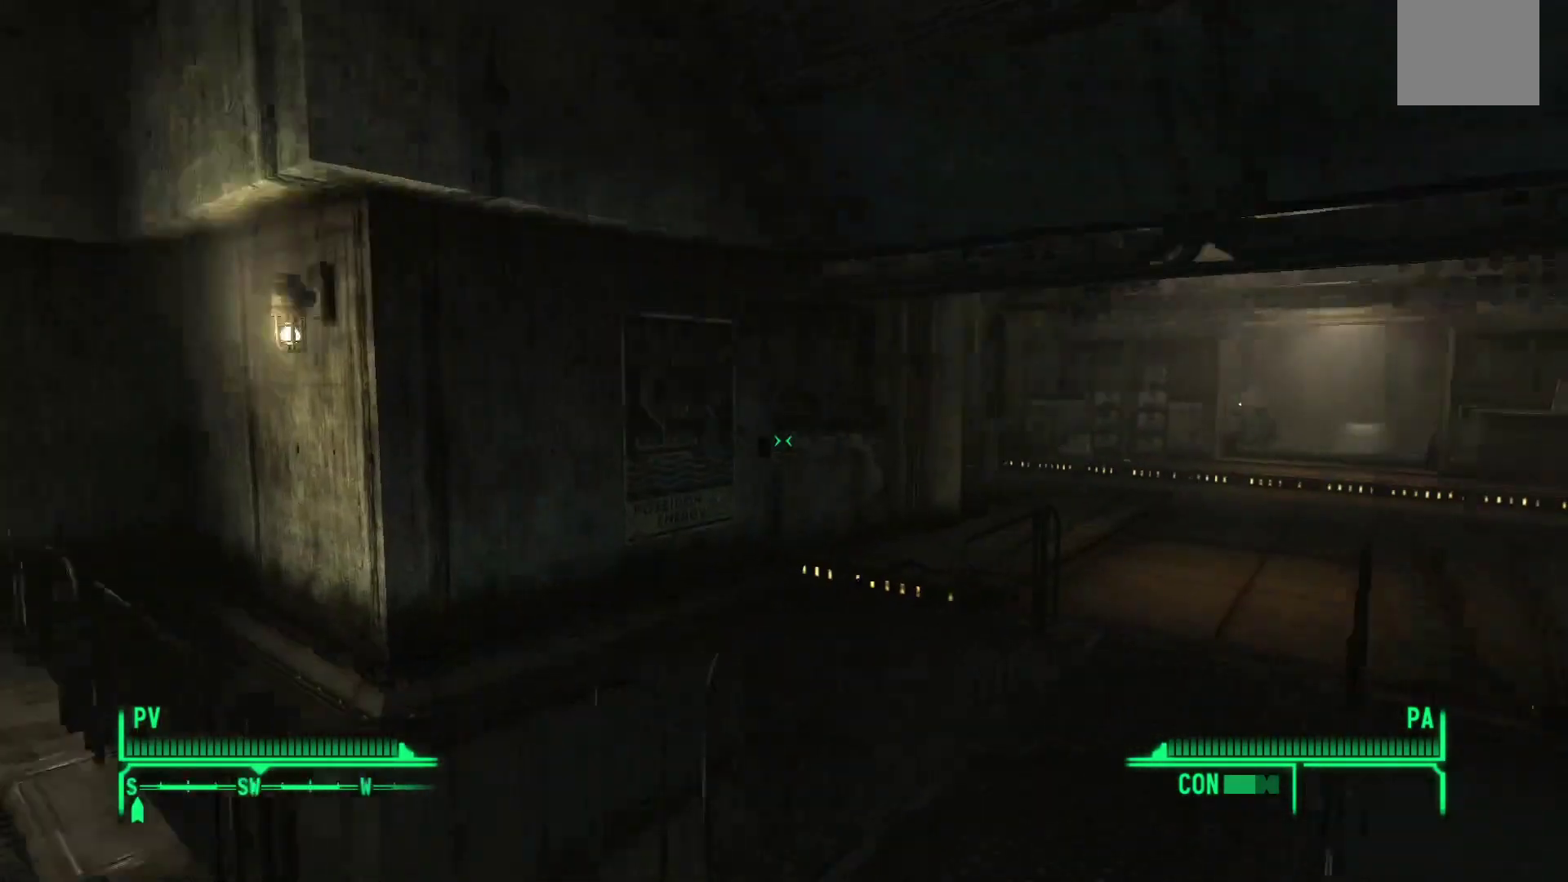
{"buttons": [], "left_stick": "up", "right_stick": "right", "events": [[200, "right_stick", "center"], [367, "right_stick", "right"]]}
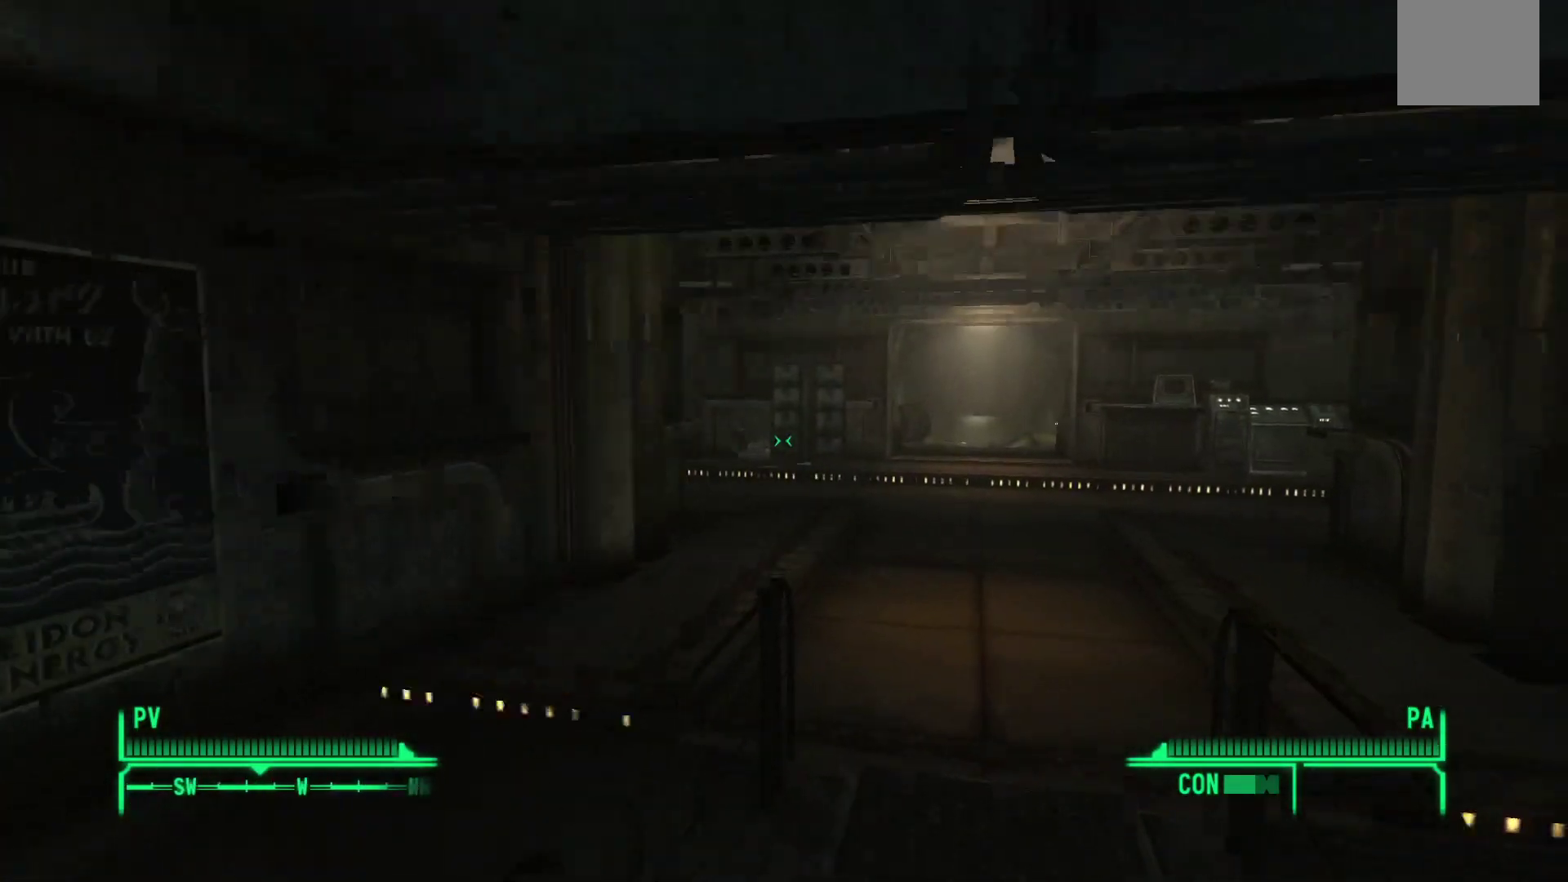
{"buttons": [], "left_stick": "up", "right_stick": "center", "events": [[67, "right_stick", "center"]]}
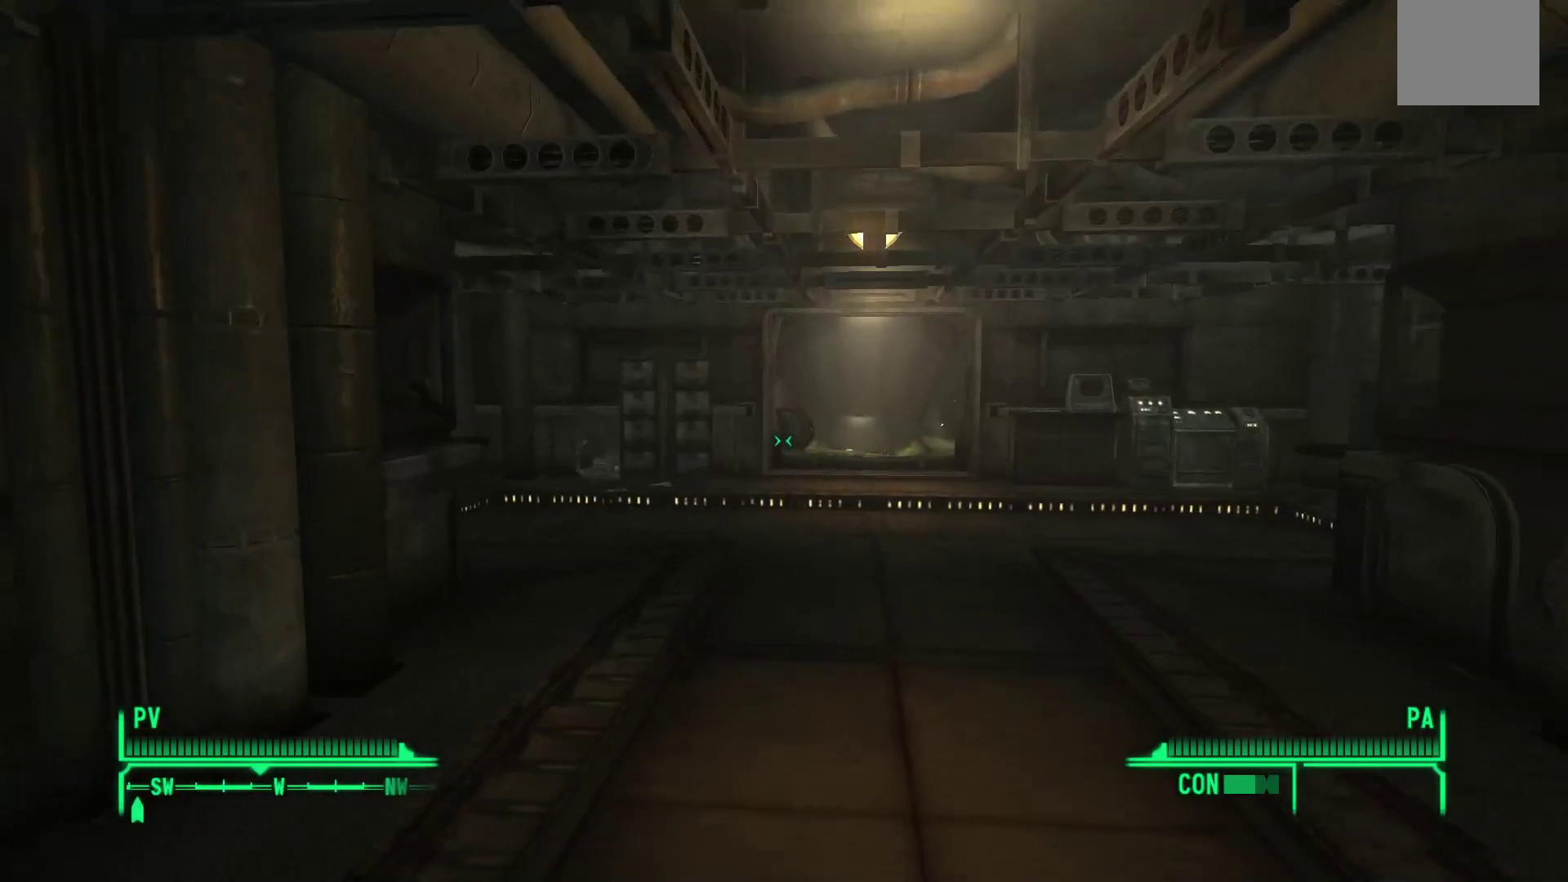
{"buttons": [], "left_stick": "up", "right_stick": "down-right", "events": [[300, "right_stick", "right"], [483, "right_stick", "down-right"]]}
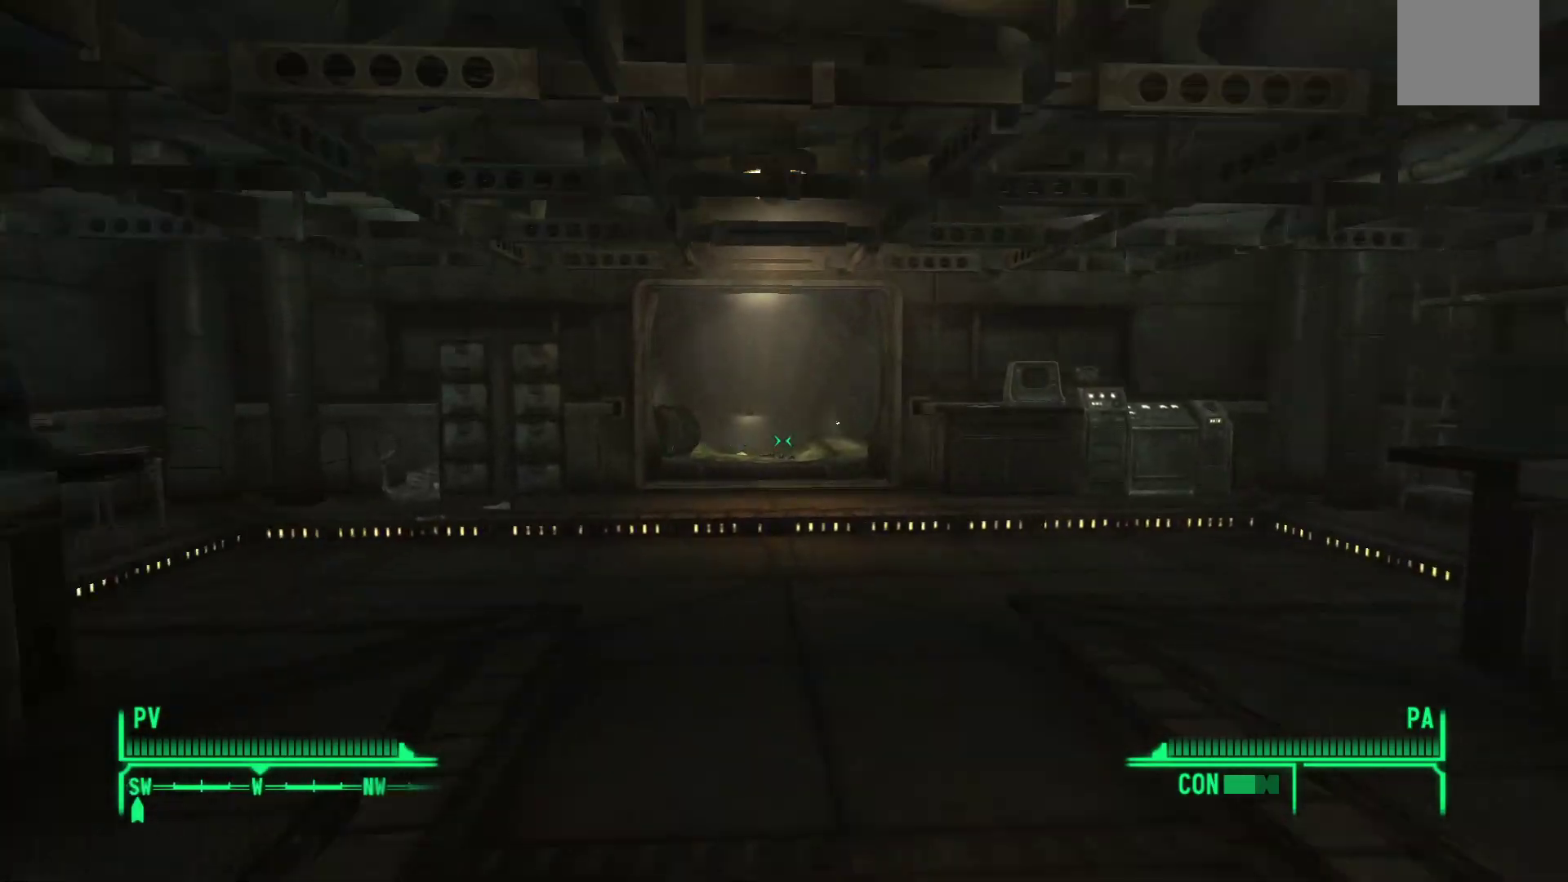
{"buttons": [], "left_stick": "up", "right_stick": "center", "events": [[117, "right_stick", "center"]]}
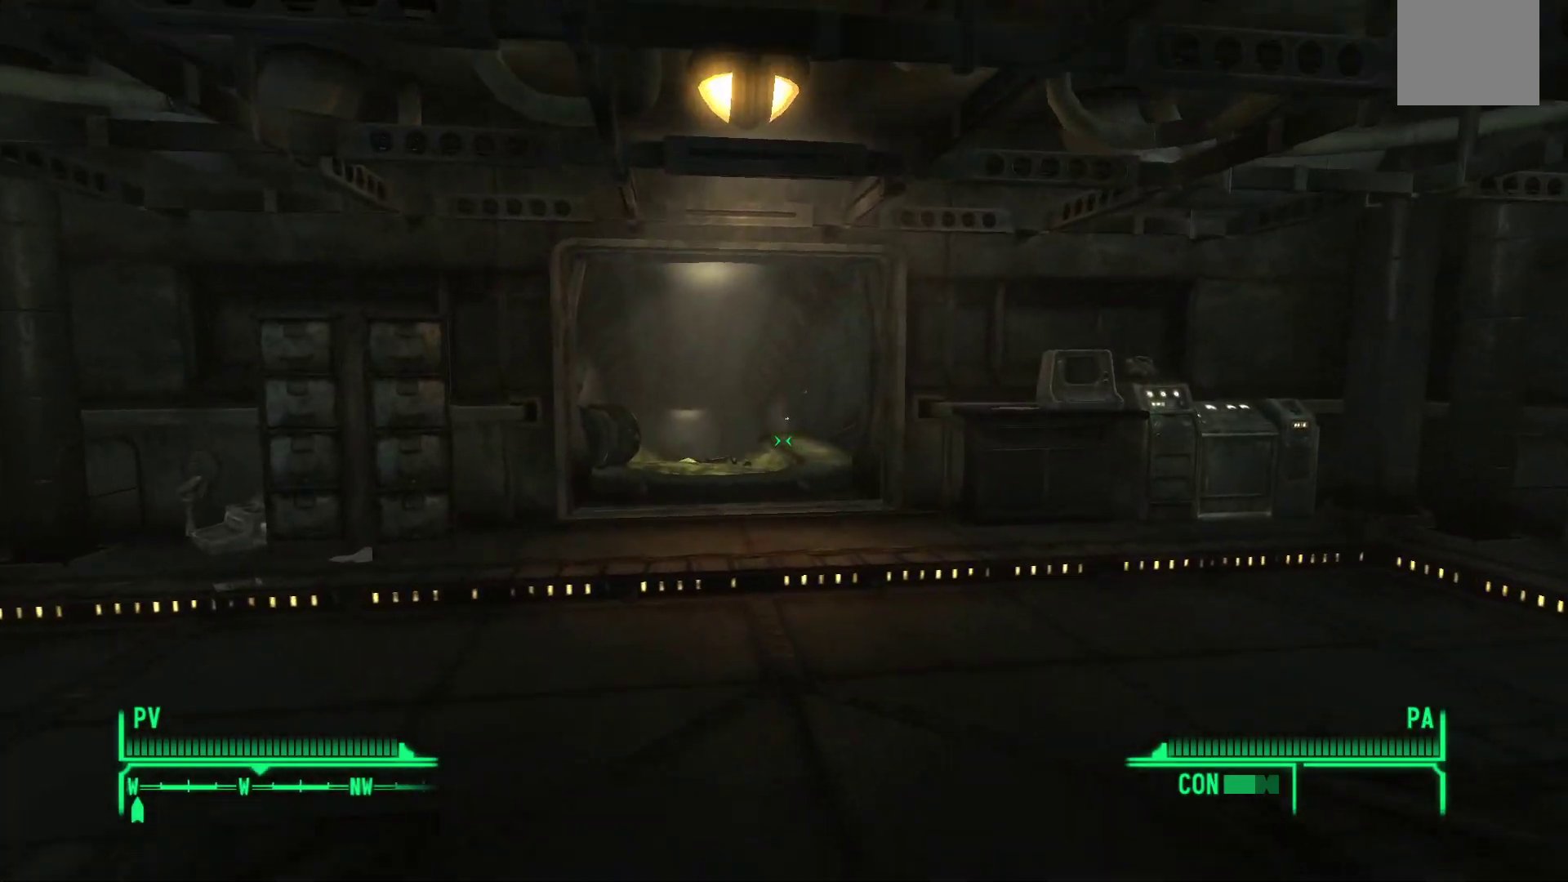
{"buttons": [], "left_stick": "up", "right_stick": "center", "events": []}
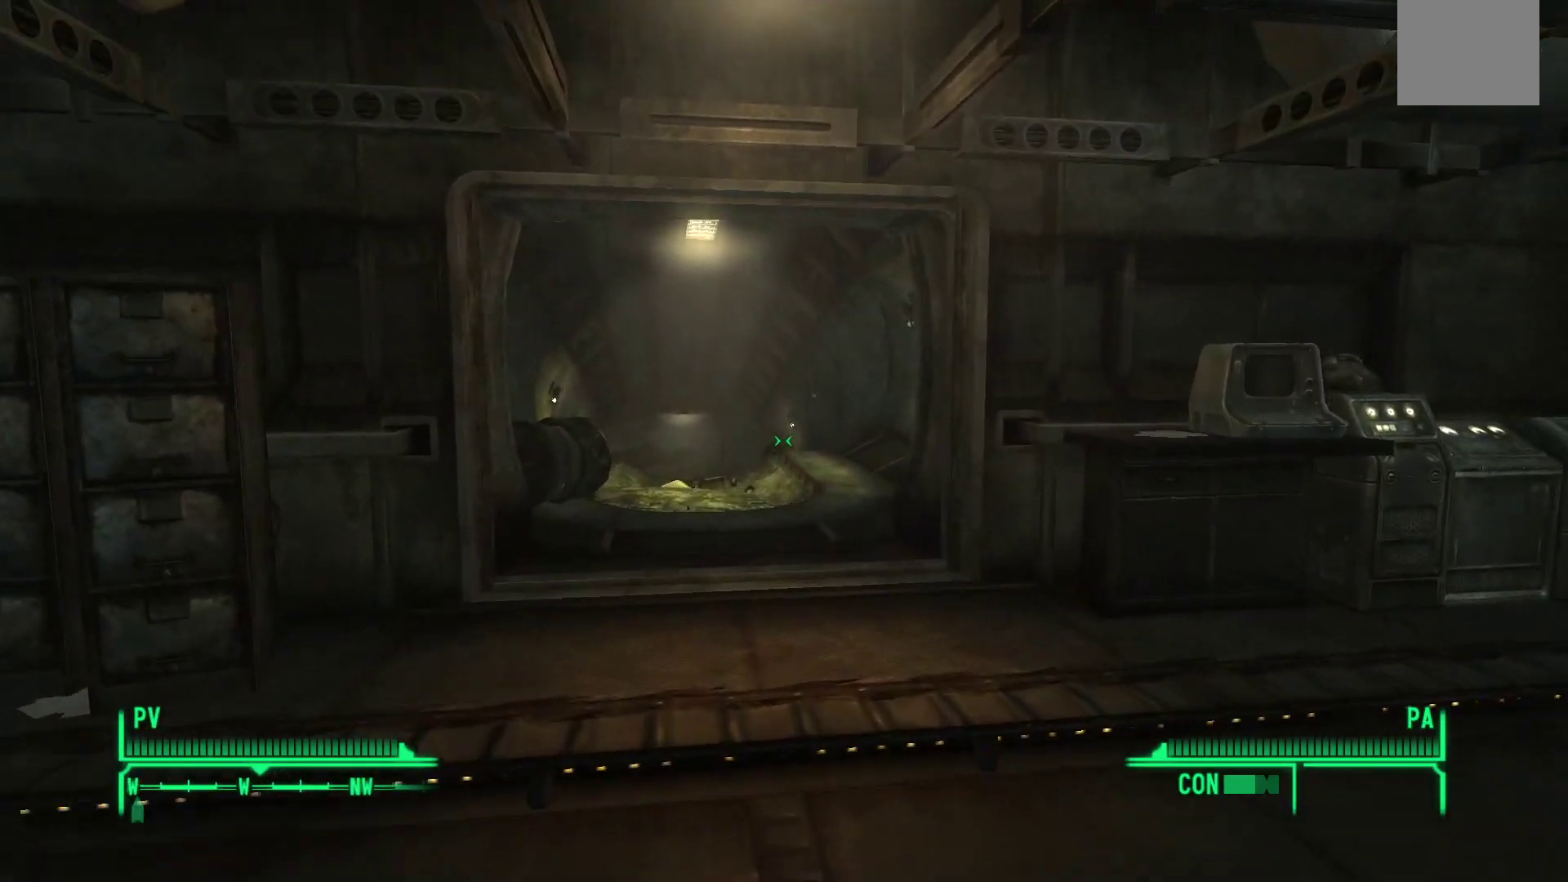
{"buttons": [], "left_stick": "up", "right_stick": "center", "events": [[250, "right_stick", "left"], [300, "right_stick", "down-left"], [500, "right_stick", "center"]]}
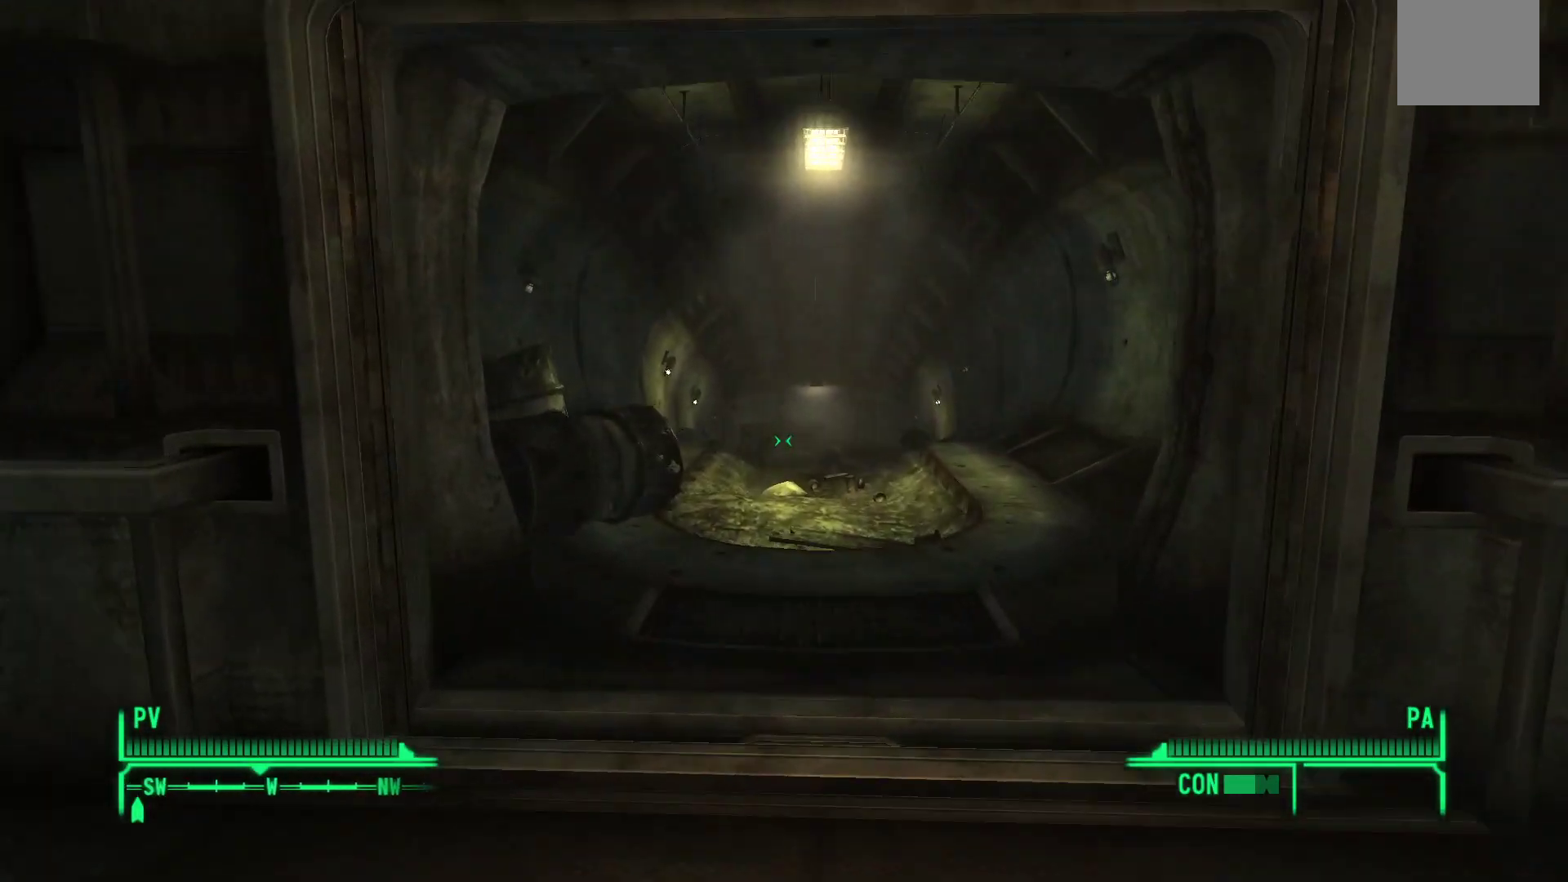
{"buttons": [], "left_stick": "up", "right_stick": "center", "events": []}